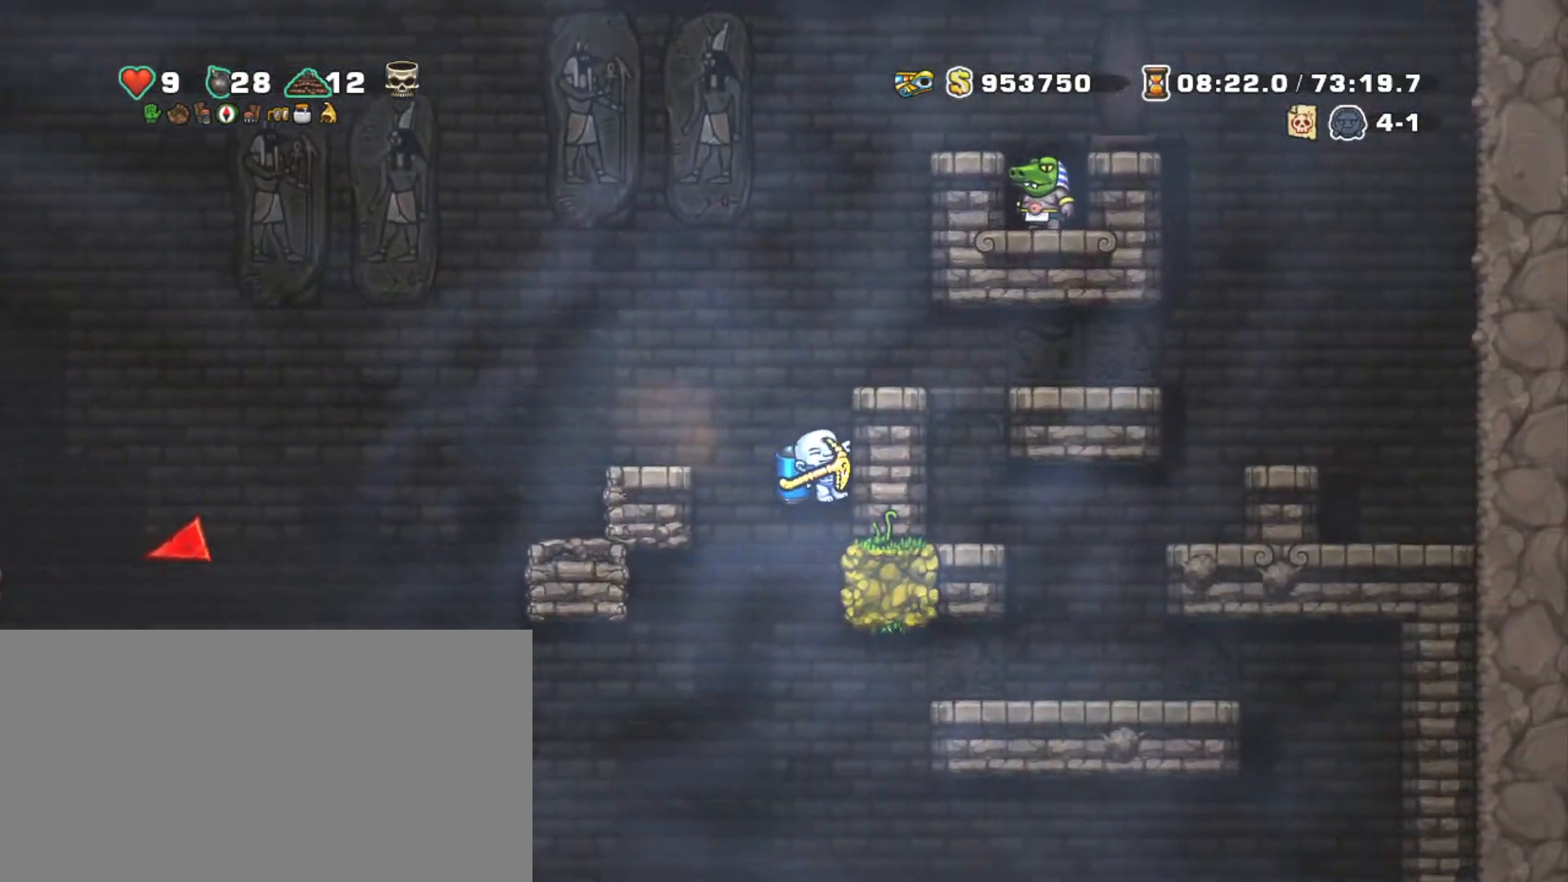
Gameplay with keyboard; each line is a JSON object with the keys held at the frame after it. "events" lists presses ("down") and releases ("up") of "a", "down", "escape", "left", "right", "s", "shift", "space", "tab", "up", "x" and "z" between this image and that frame as [ms after this image, input, new state], when the widget could be followed in between. No other keys are recorded. Mouse input is not recorded.
{"keys": ["shift", "z"], "events": [[17, "z", "down"], [67, "right", "up"], [117, "down", "up"], [117, "z", "up"], [167, "left", "down"], [267, "left", "up"], [500, "z", "down"]]}
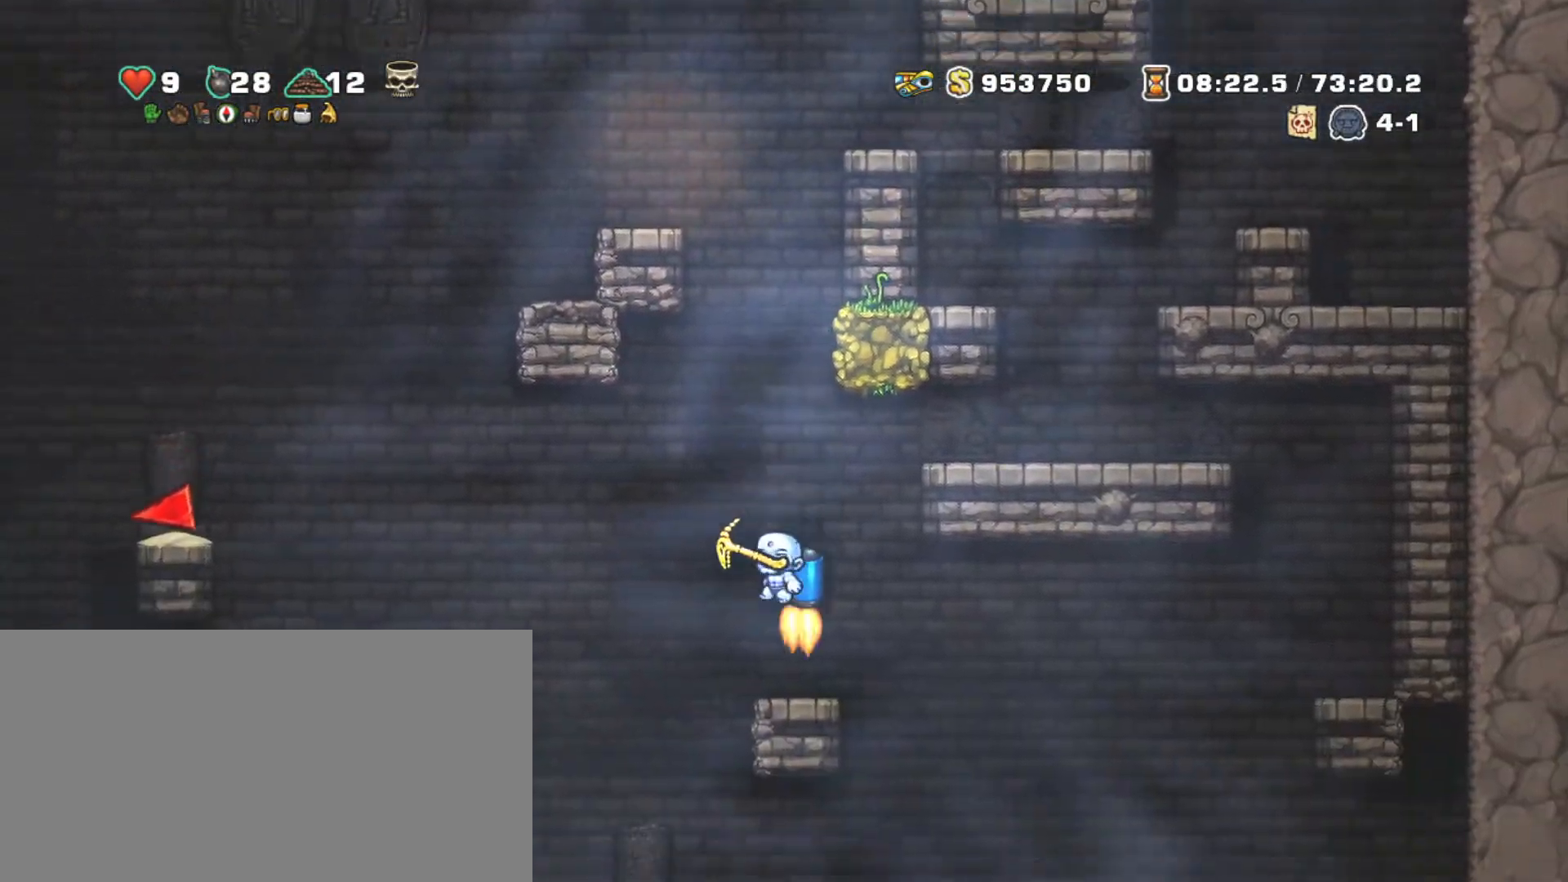
{"keys": ["left", "shift"], "events": [[83, "z", "up"], [500, "left", "down"]]}
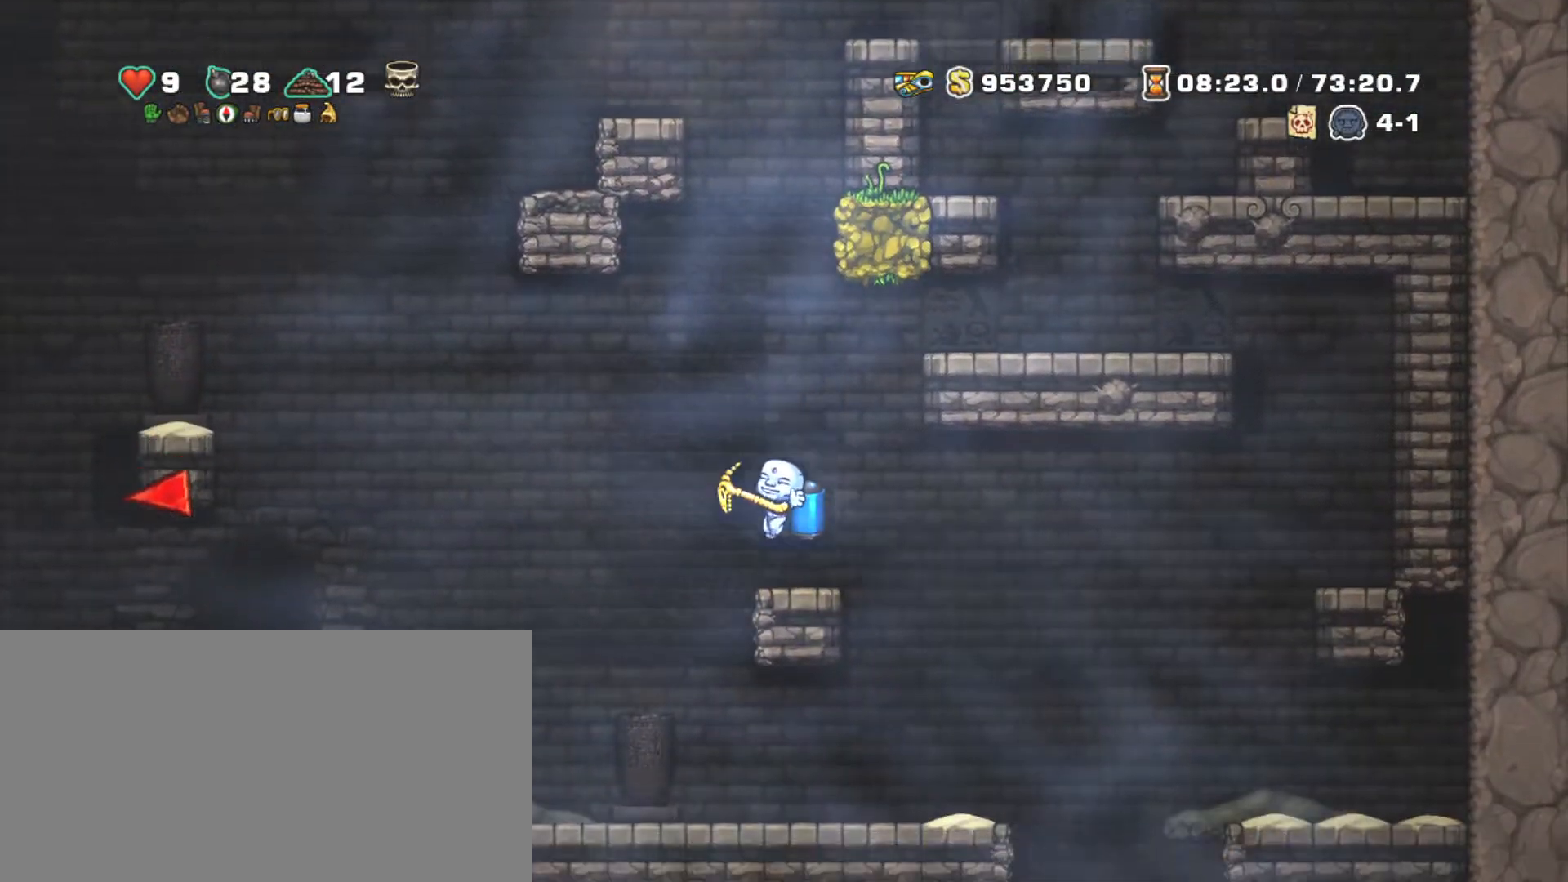
{"keys": ["left", "shift"], "events": []}
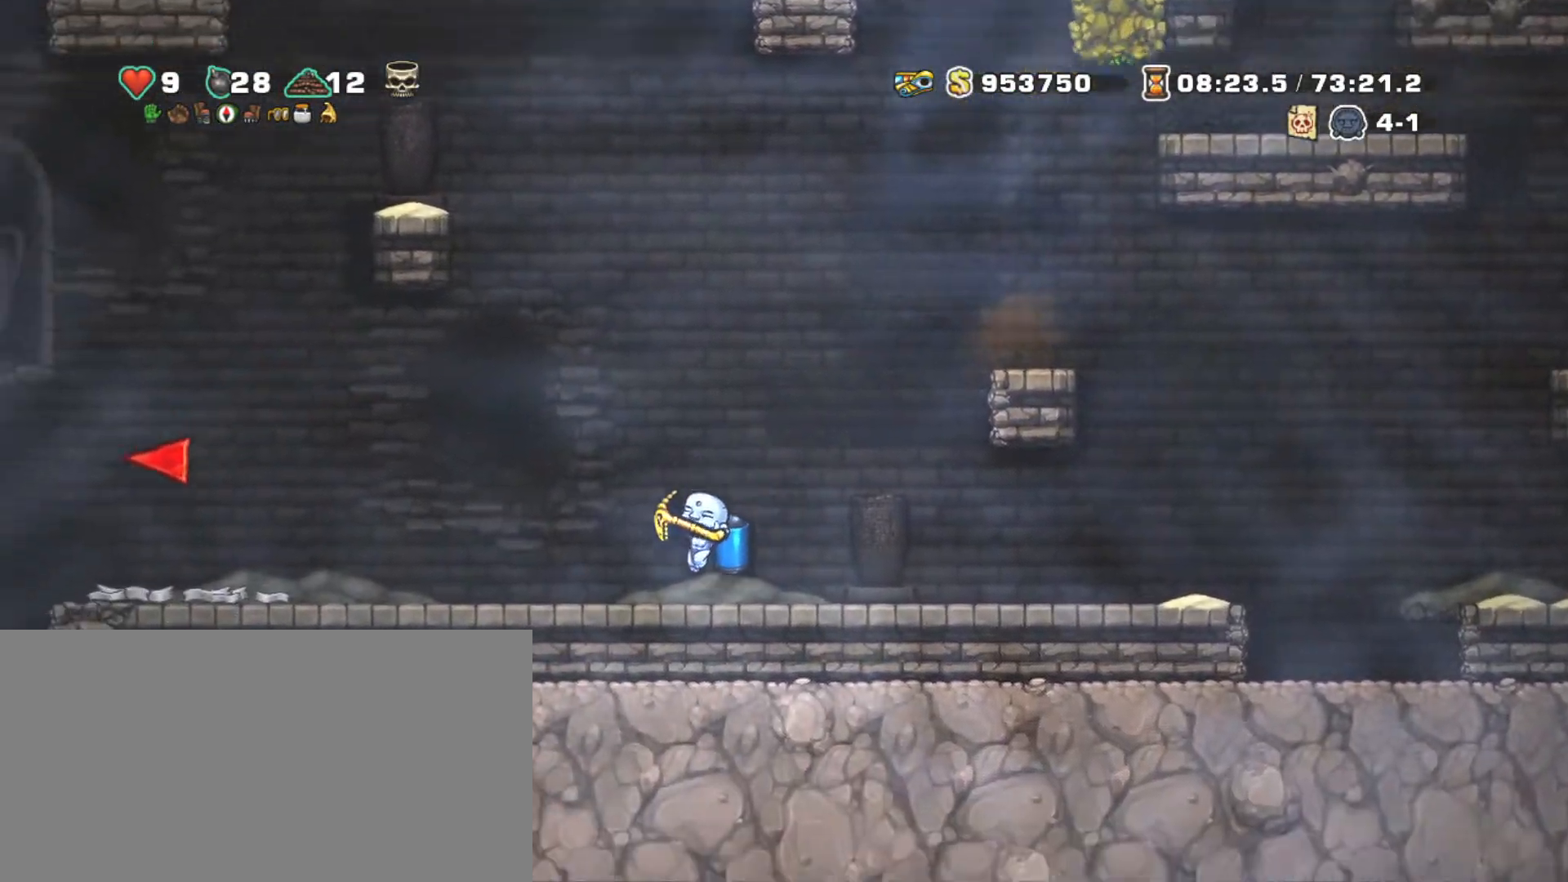
{"keys": ["left", "shift"], "events": []}
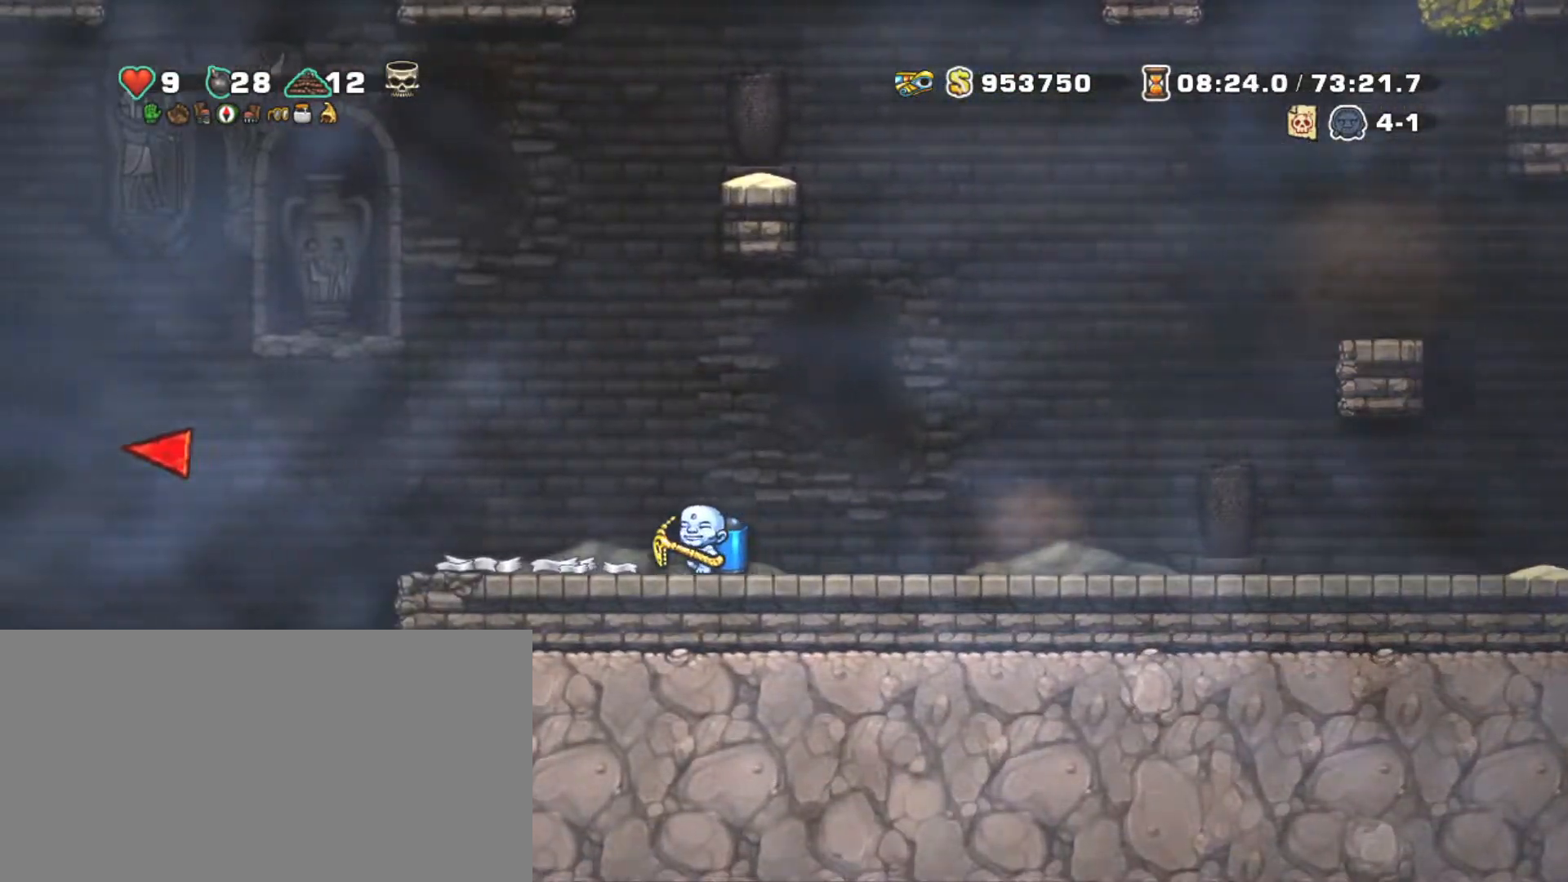
{"keys": ["left", "shift"], "events": []}
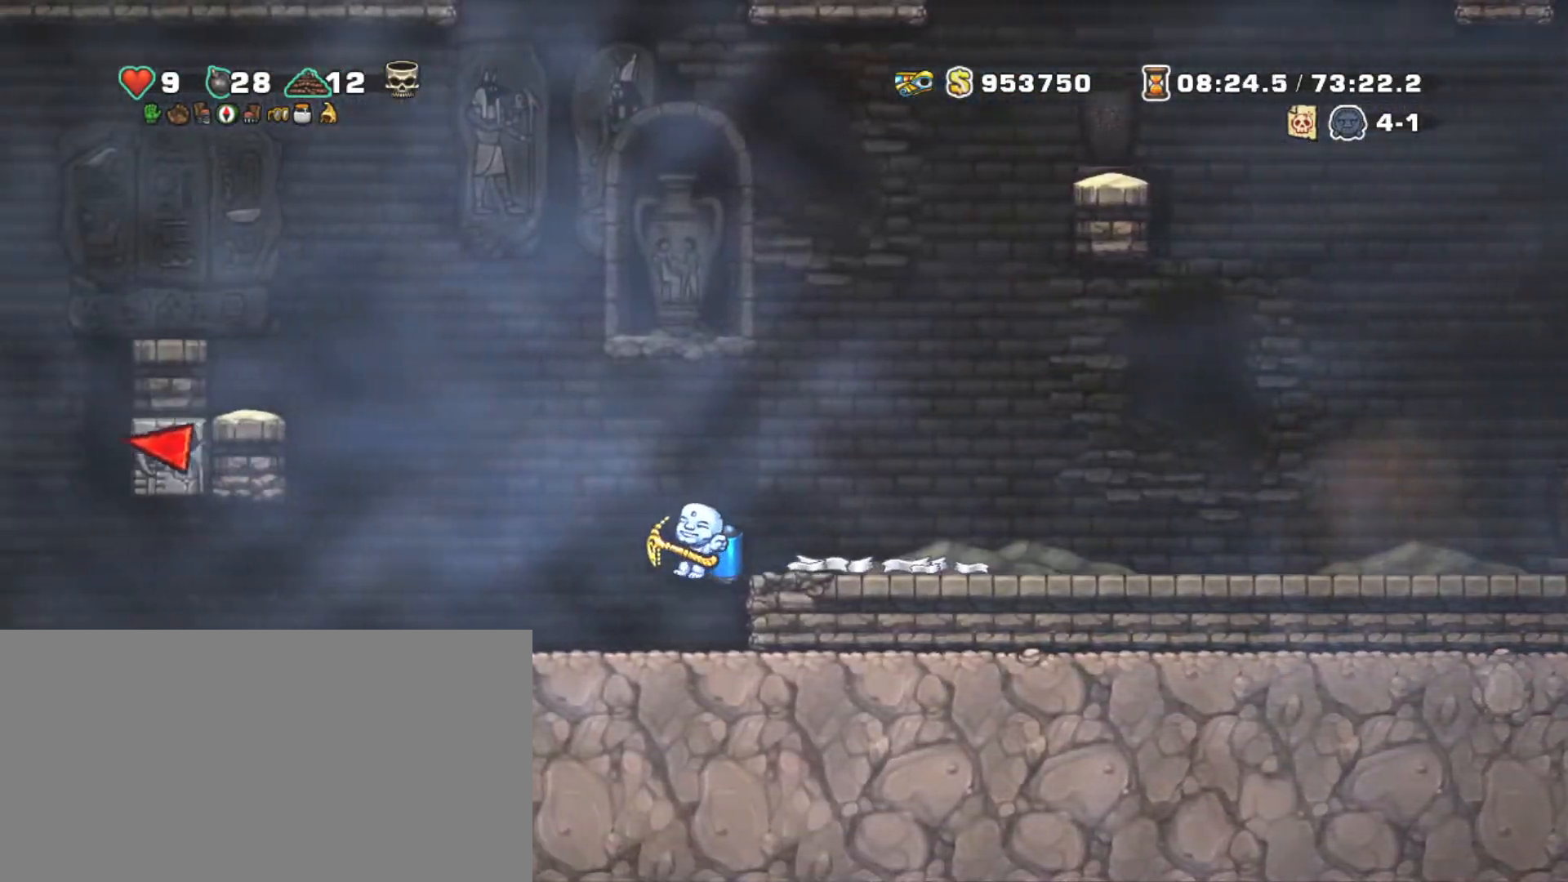
{"keys": ["left", "shift"], "events": []}
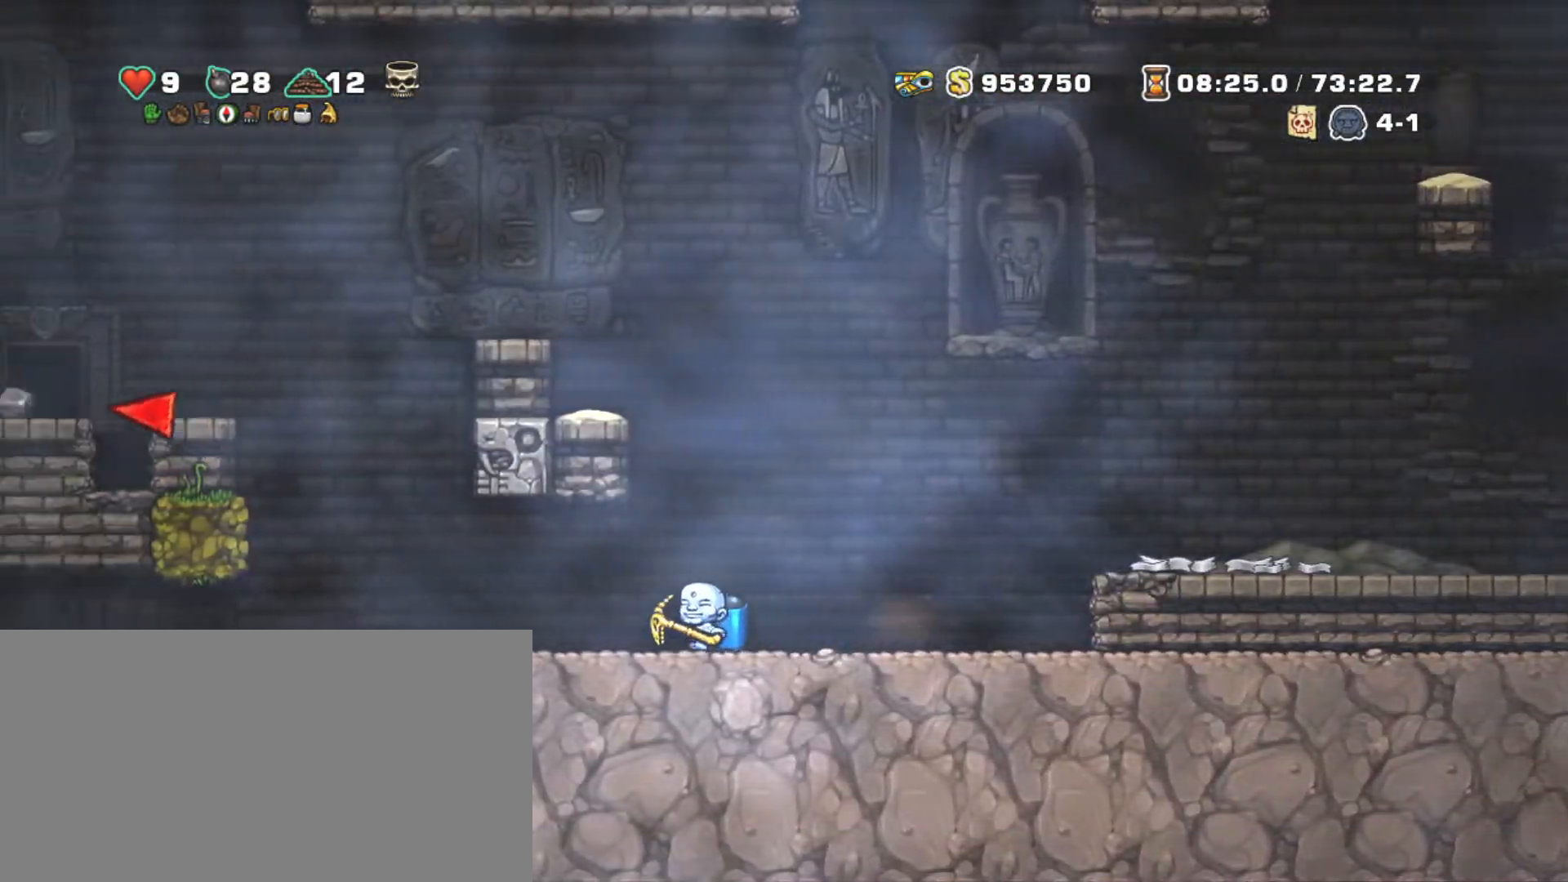
{"keys": ["right", "shift"], "events": [[300, "z", "down"], [400, "right", "down"], [450, "left", "up"], [450, "z", "up"]]}
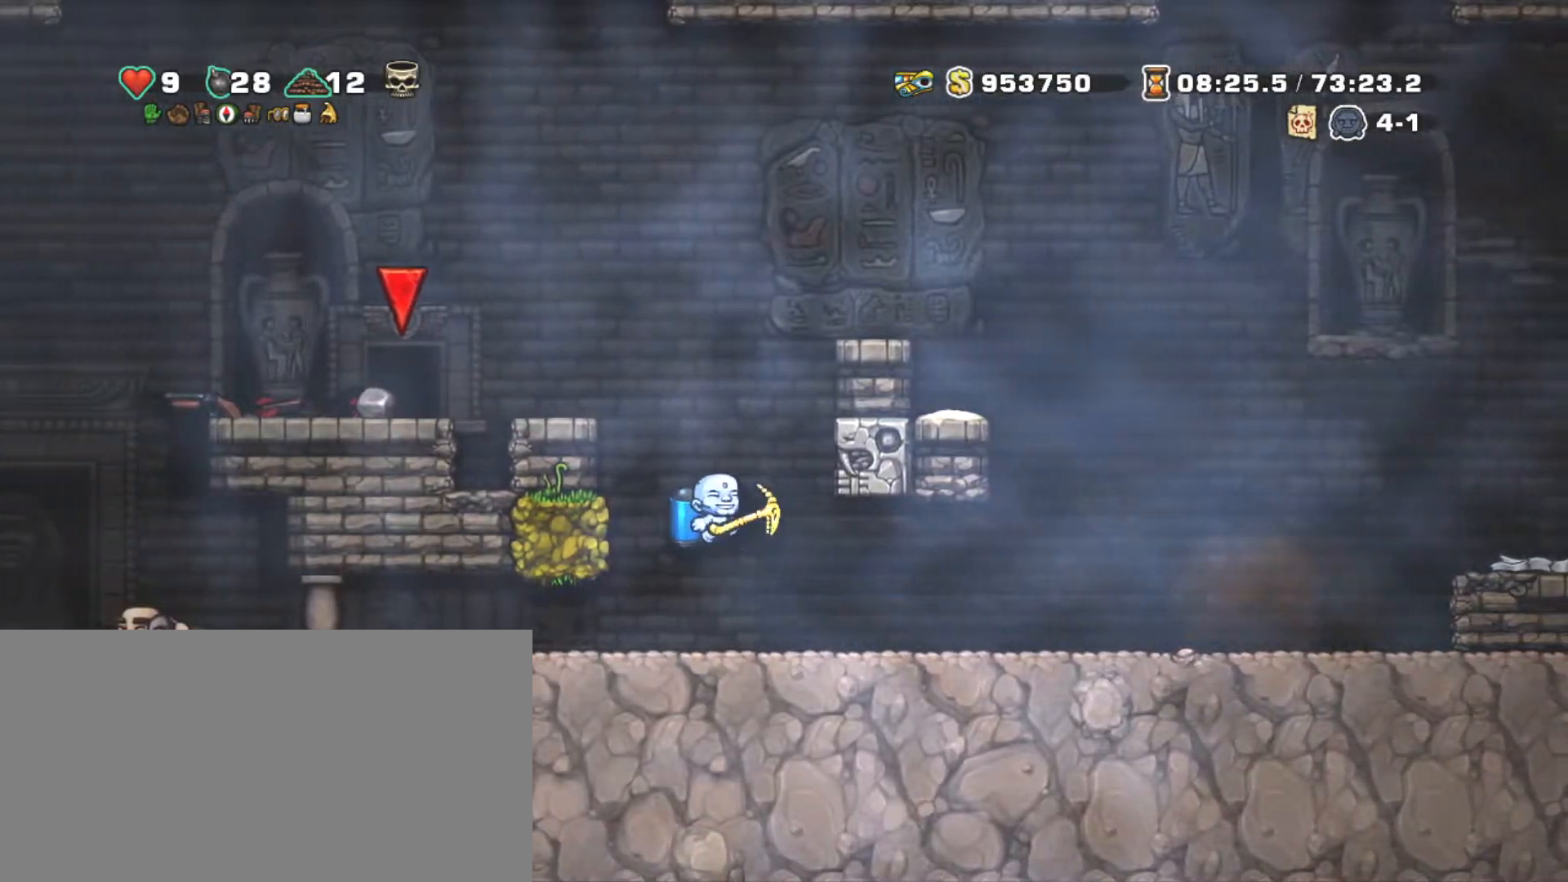
{"keys": ["left", "shift"], "events": [[33, "right", "up"], [33, "z", "down"], [267, "left", "down"], [500, "z", "up"]]}
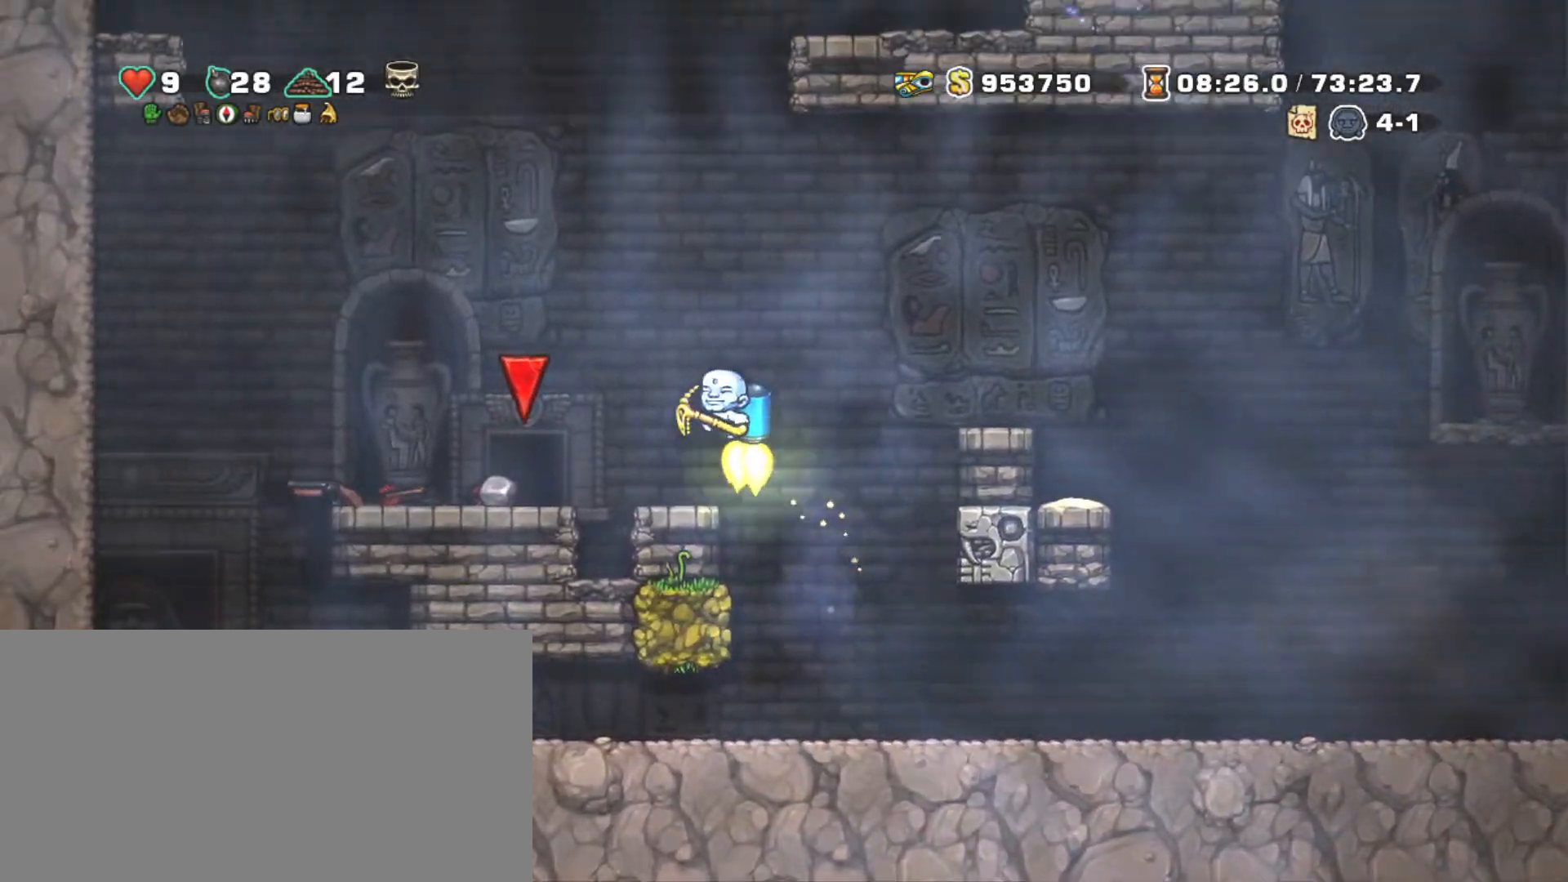
{"keys": [], "events": [[250, "right", "down"], [300, "left", "up"], [300, "shift", "up"], [350, "right", "up"]]}
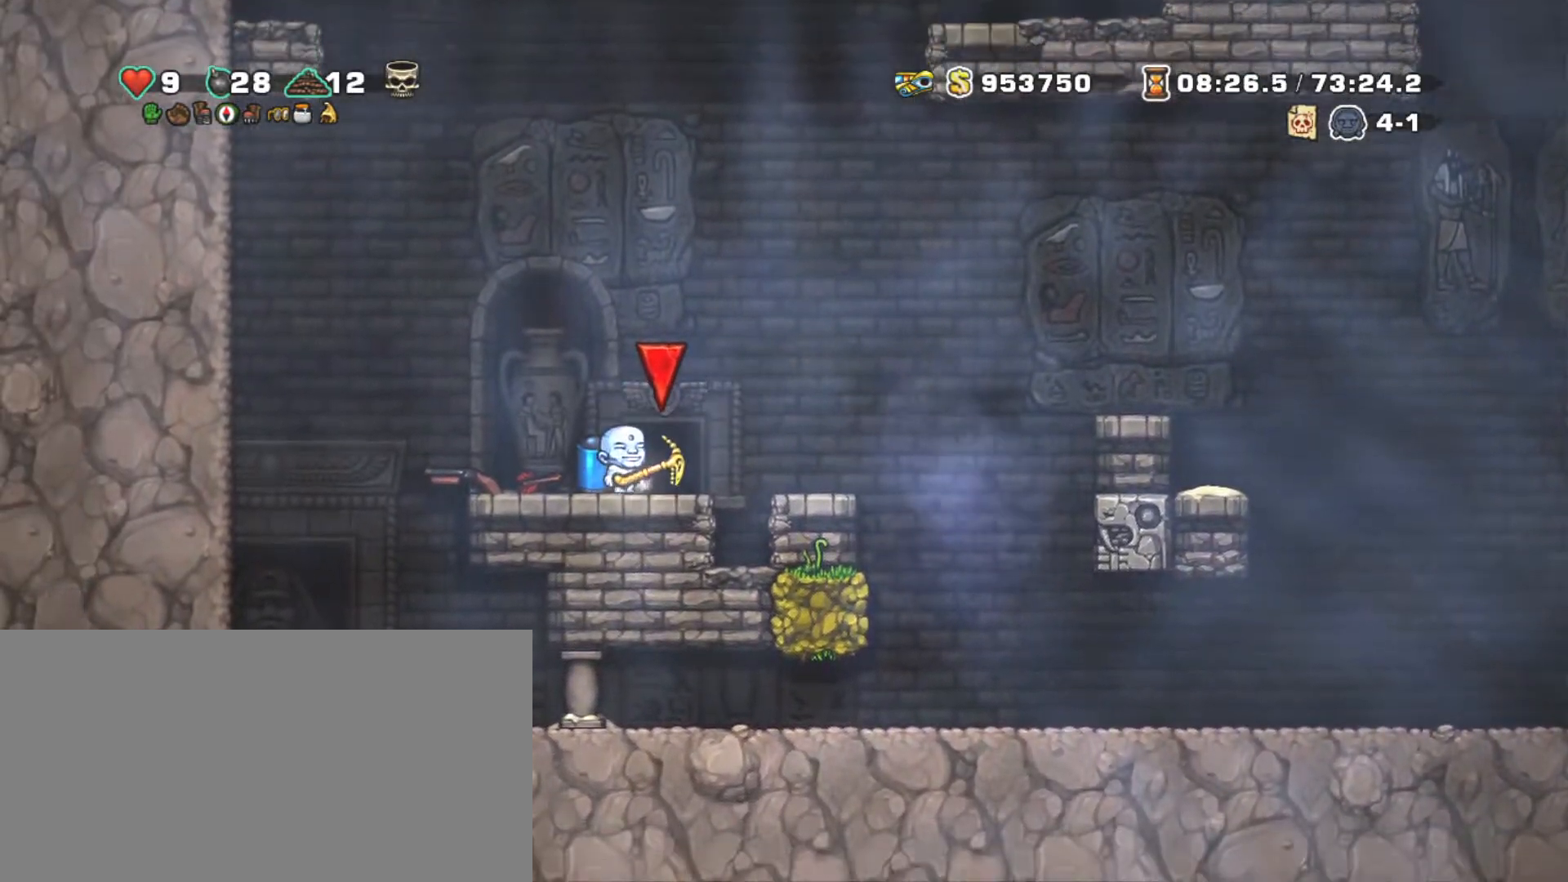
{"keys": [], "events": [[117, "right", "down"], [250, "right", "up"]]}
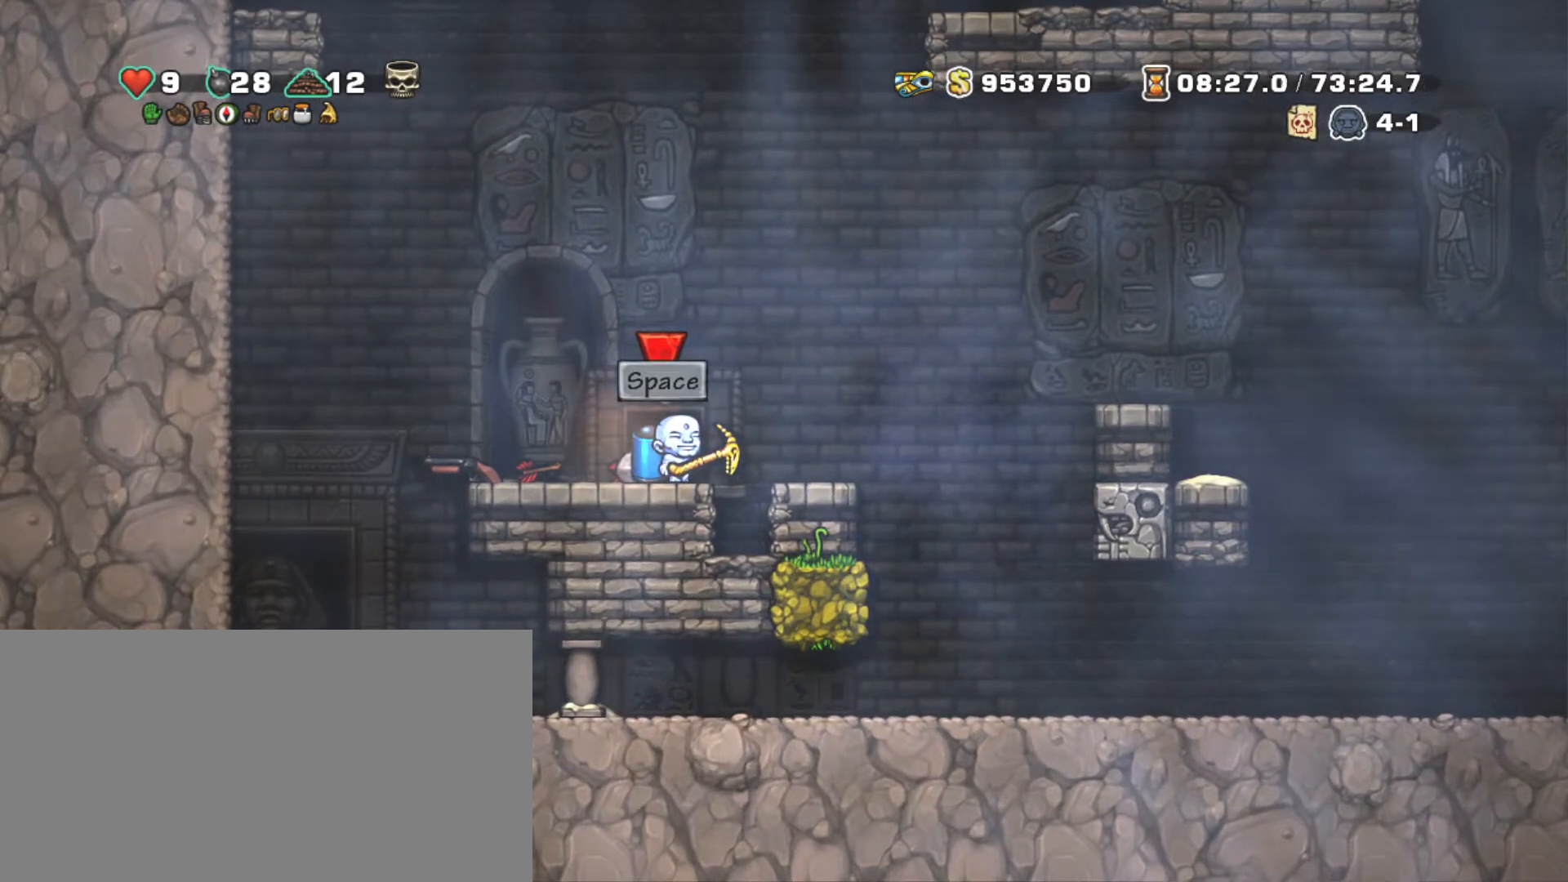
{"keys": [], "events": []}
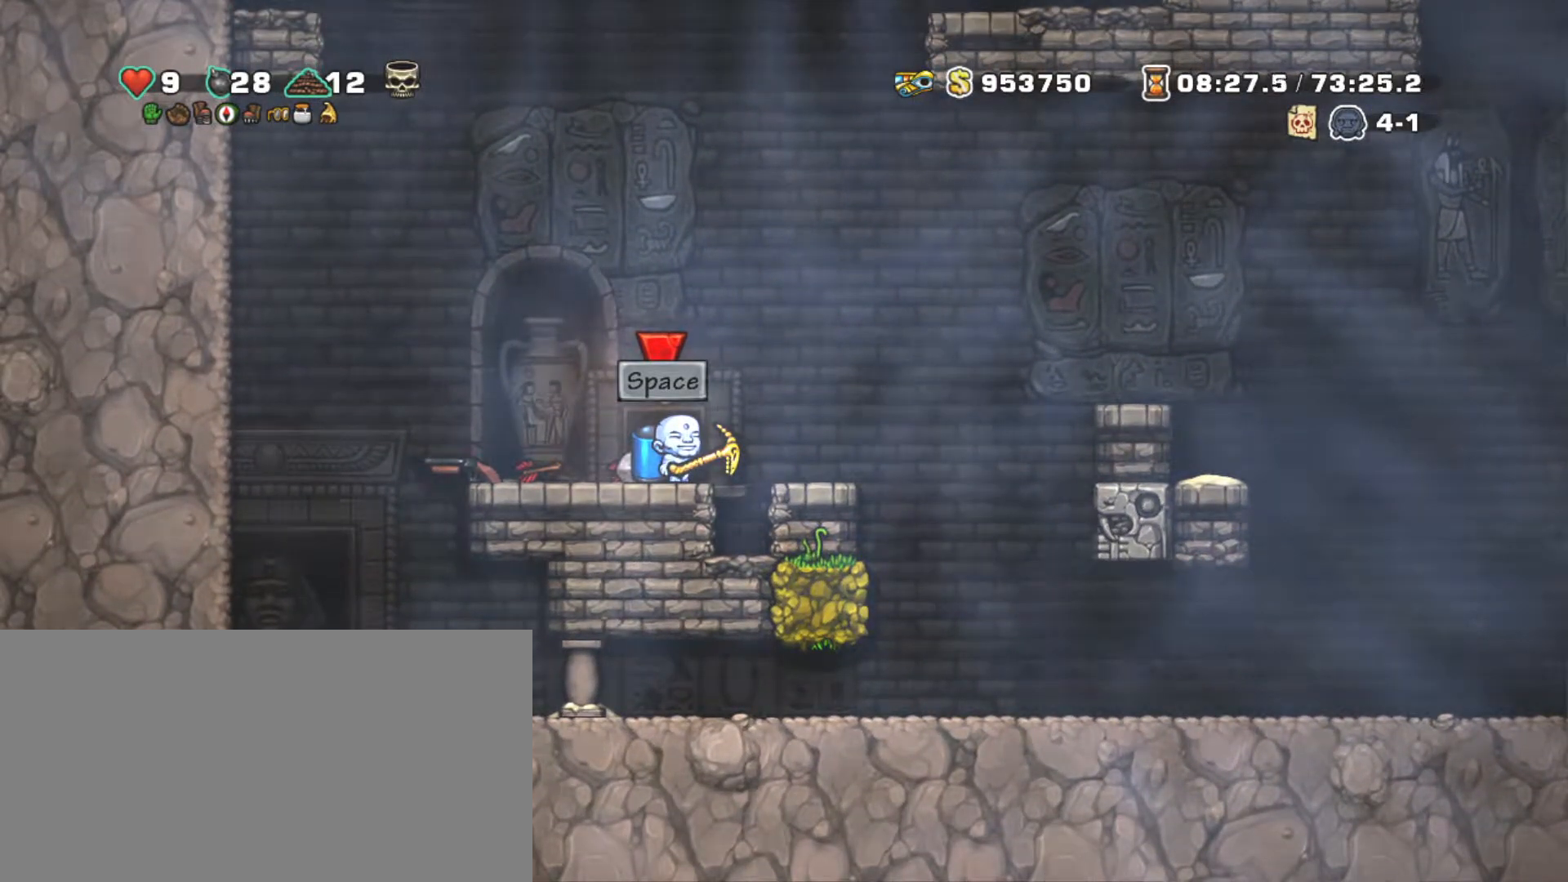
{"keys": [], "events": []}
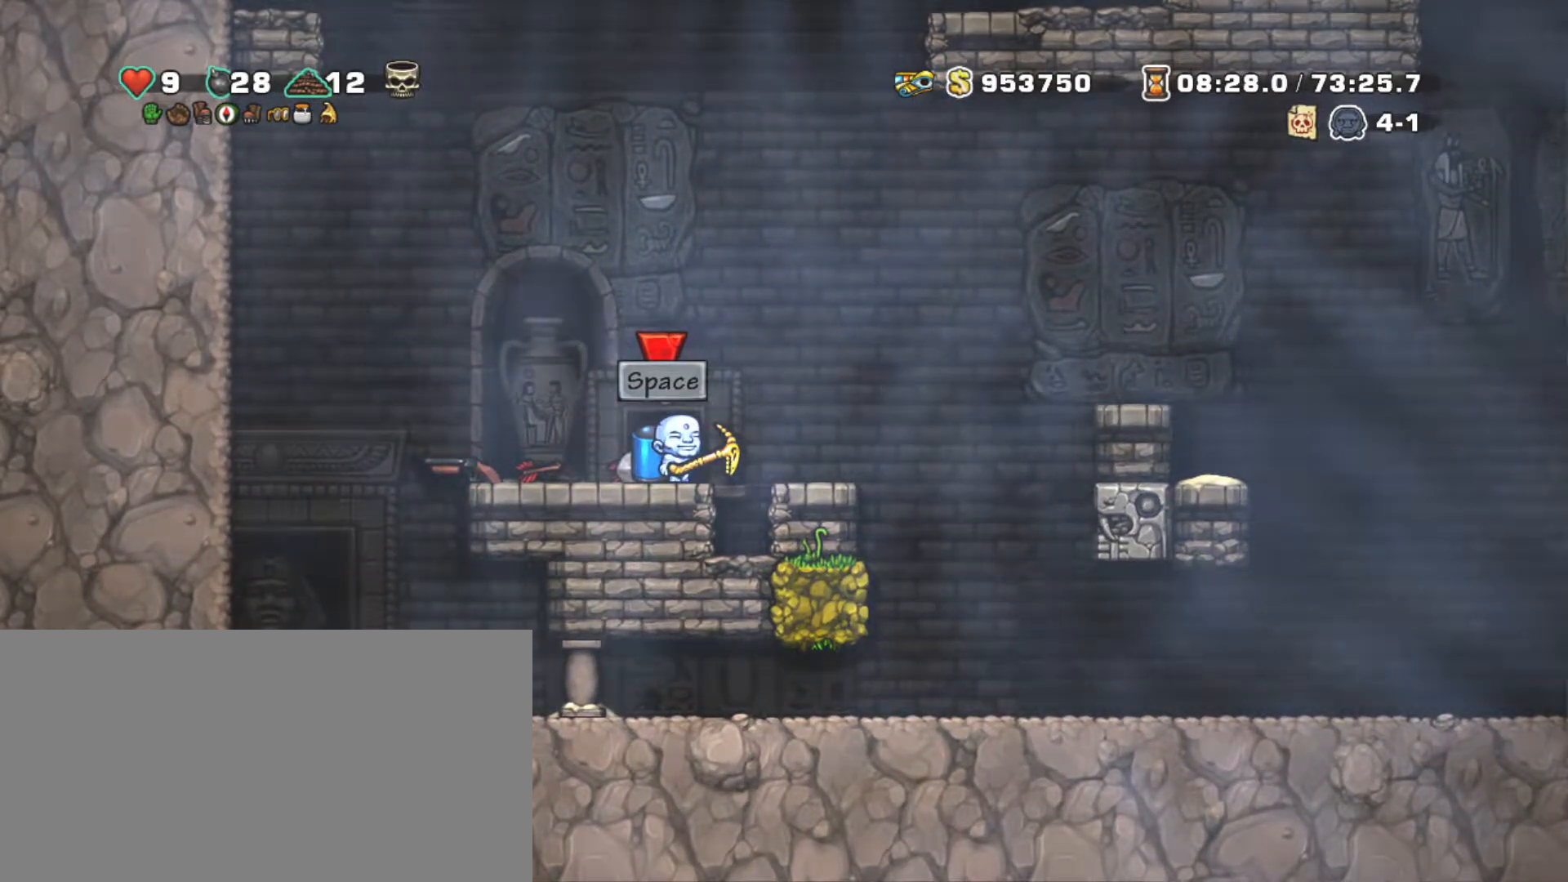
{"keys": [], "events": [[167, "left", "down"], [217, "left", "up"]]}
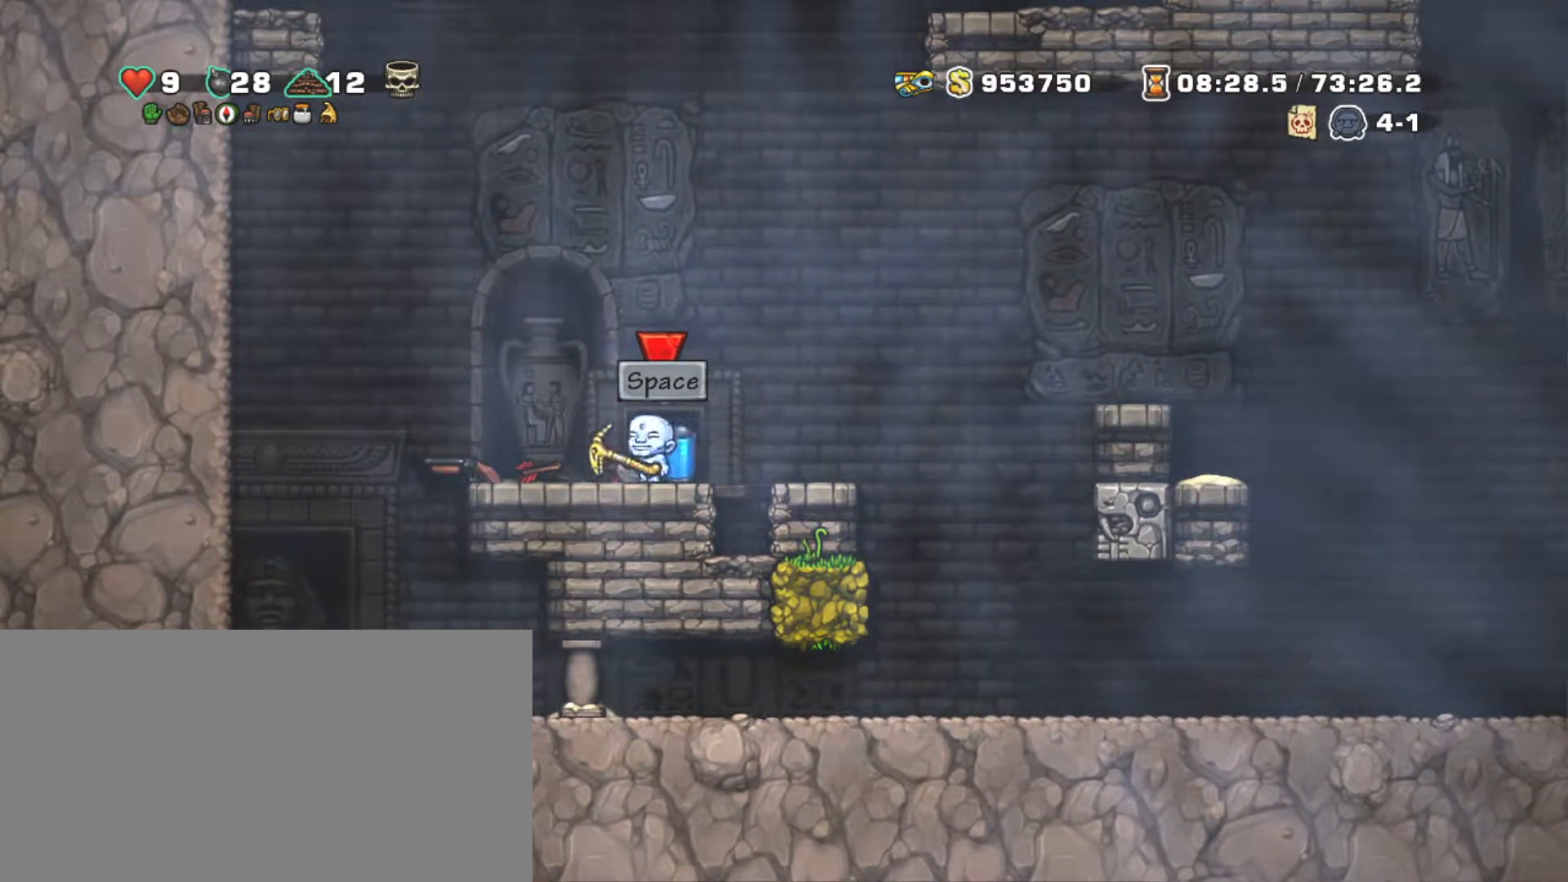
{"keys": [], "events": []}
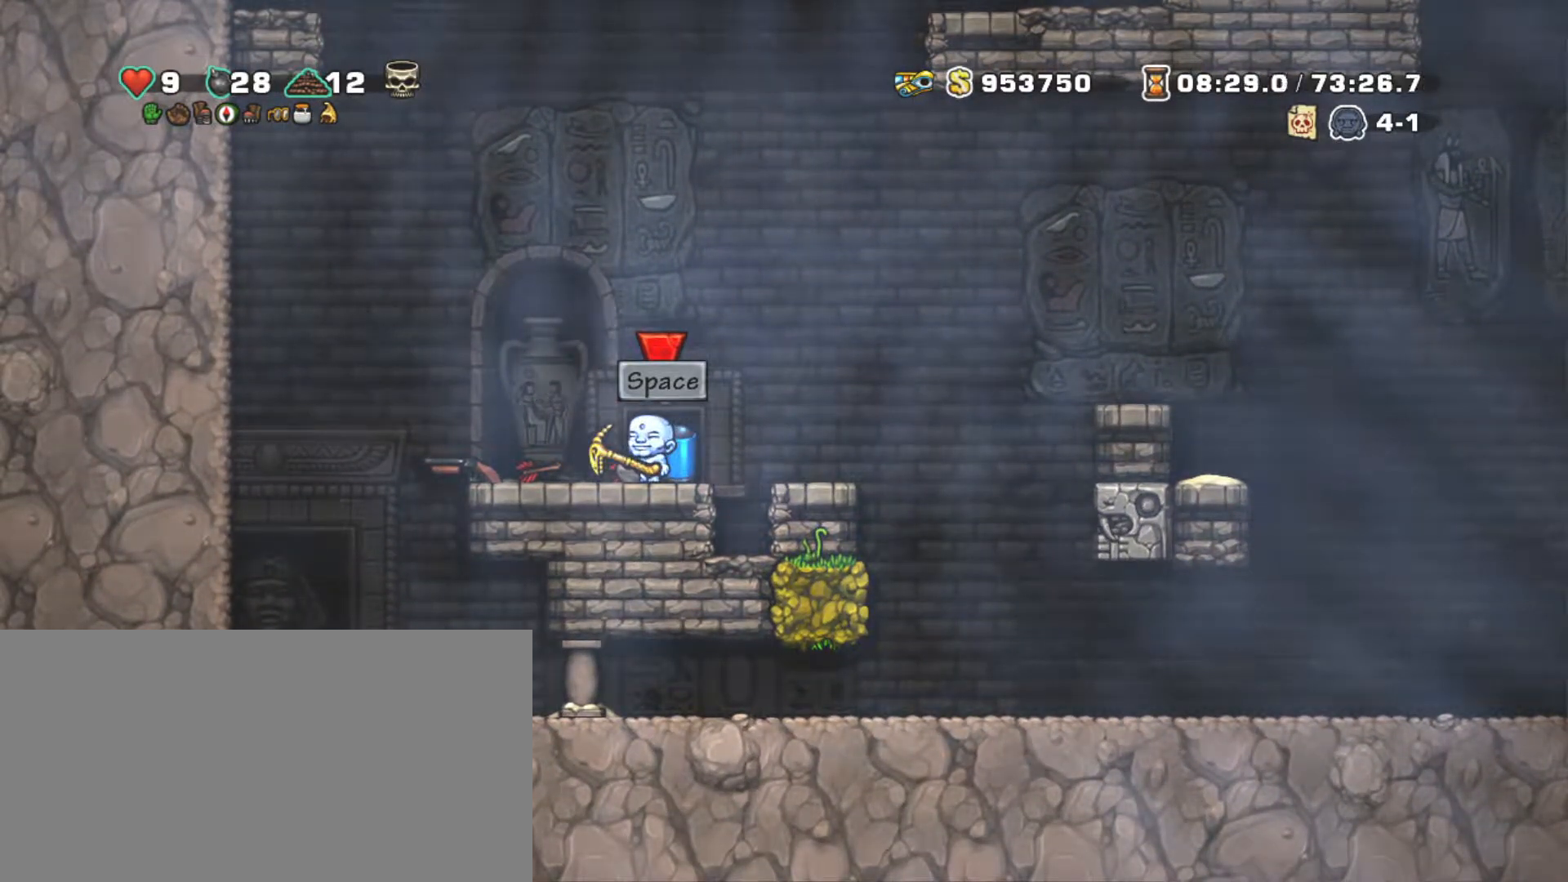
{"keys": [], "events": [[150, "right", "down"], [233, "right", "up"]]}
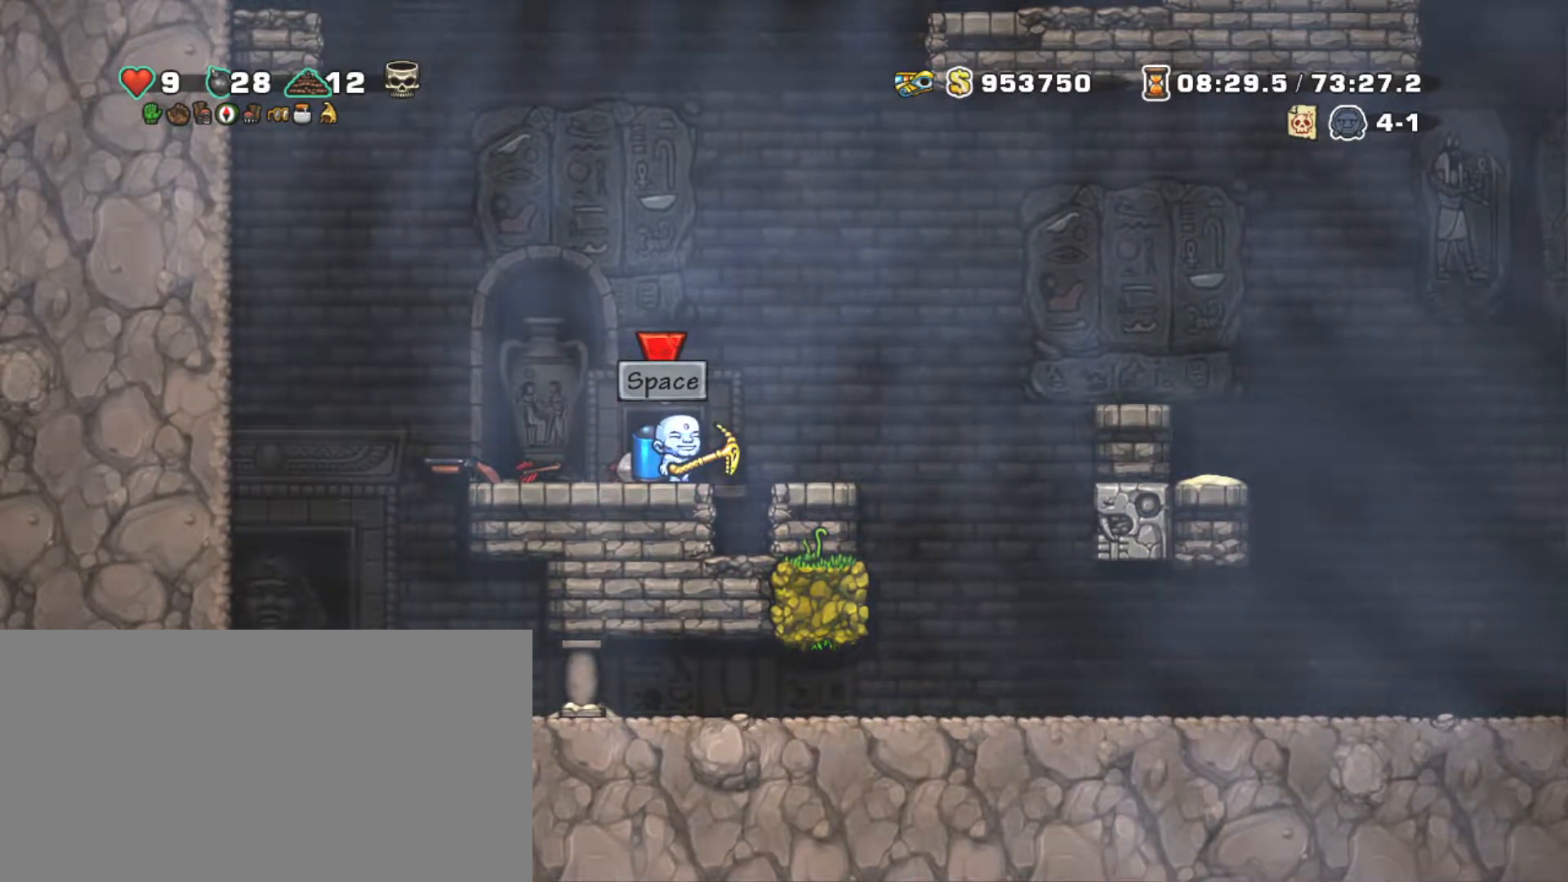
{"keys": [], "events": []}
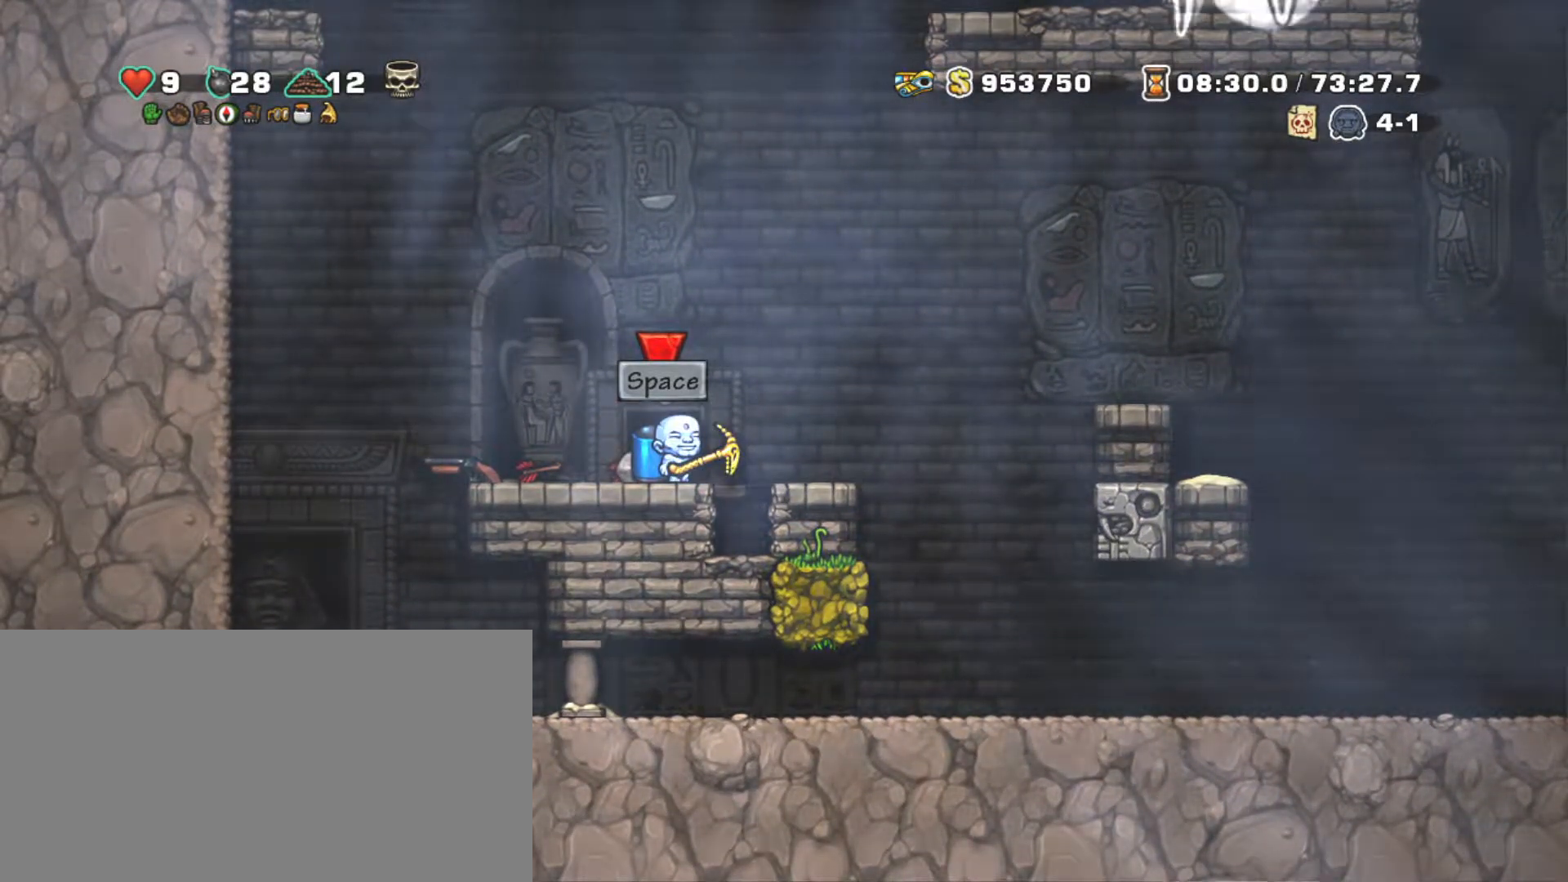
{"keys": [], "events": [[283, "space", "down"], [417, "space", "up"]]}
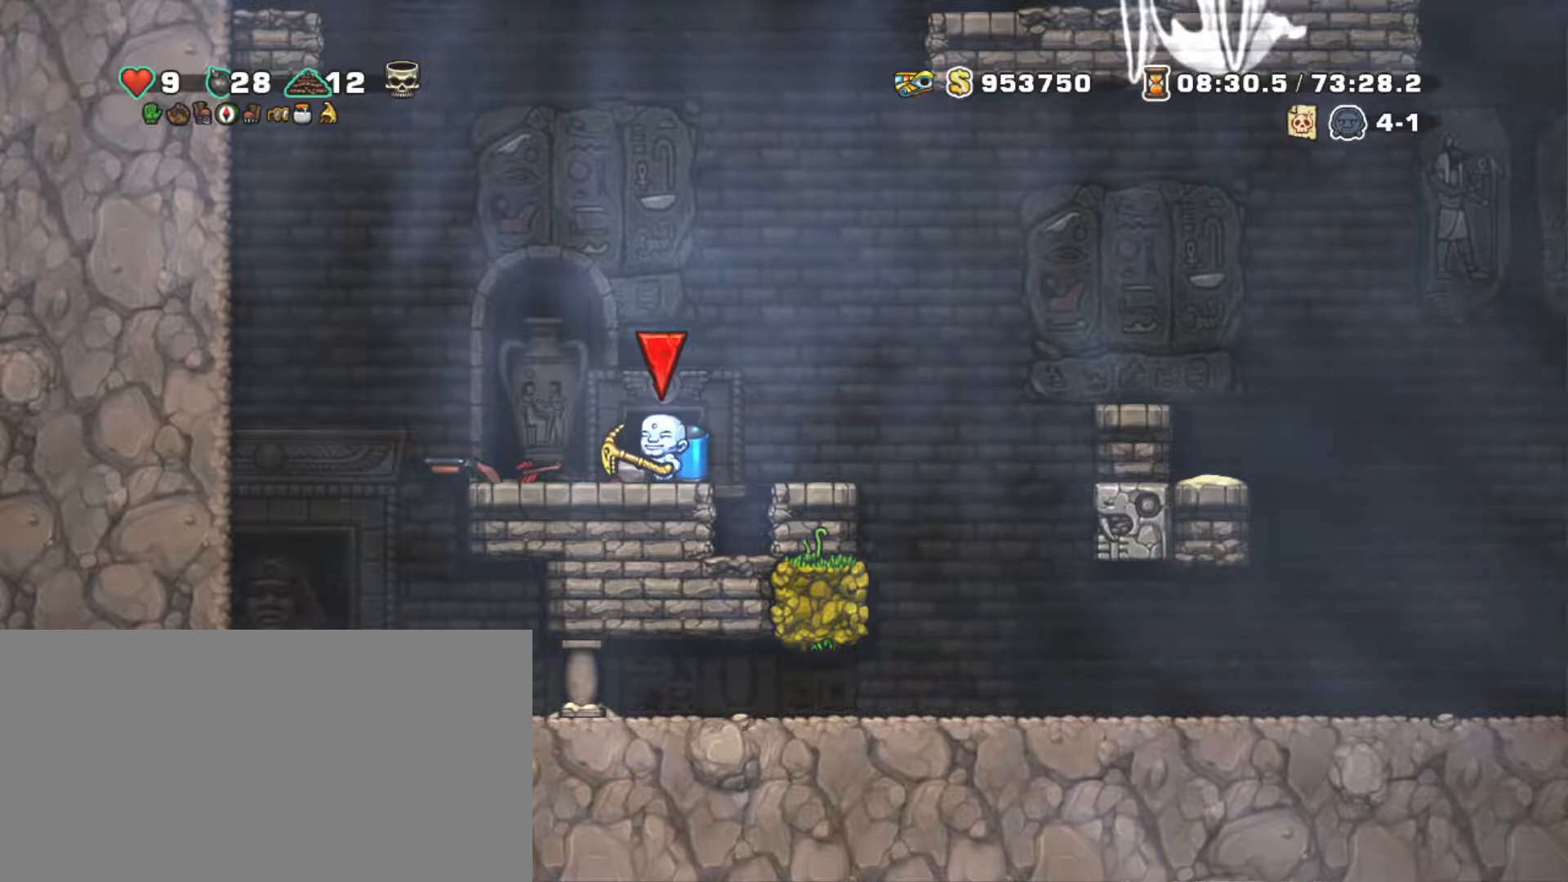
{"keys": [], "events": []}
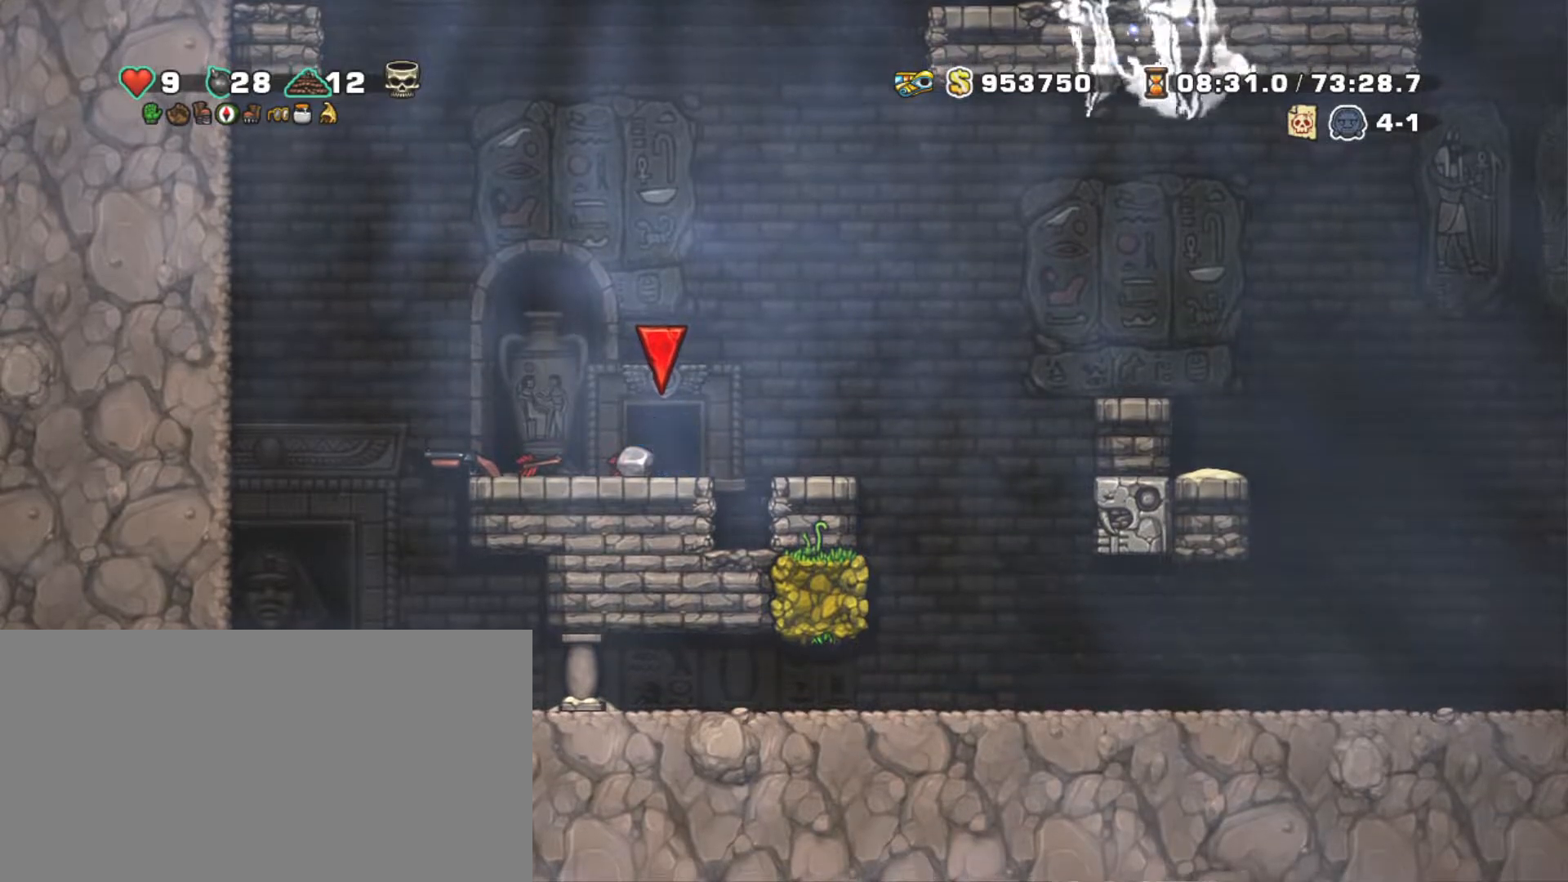
{"keys": [], "events": []}
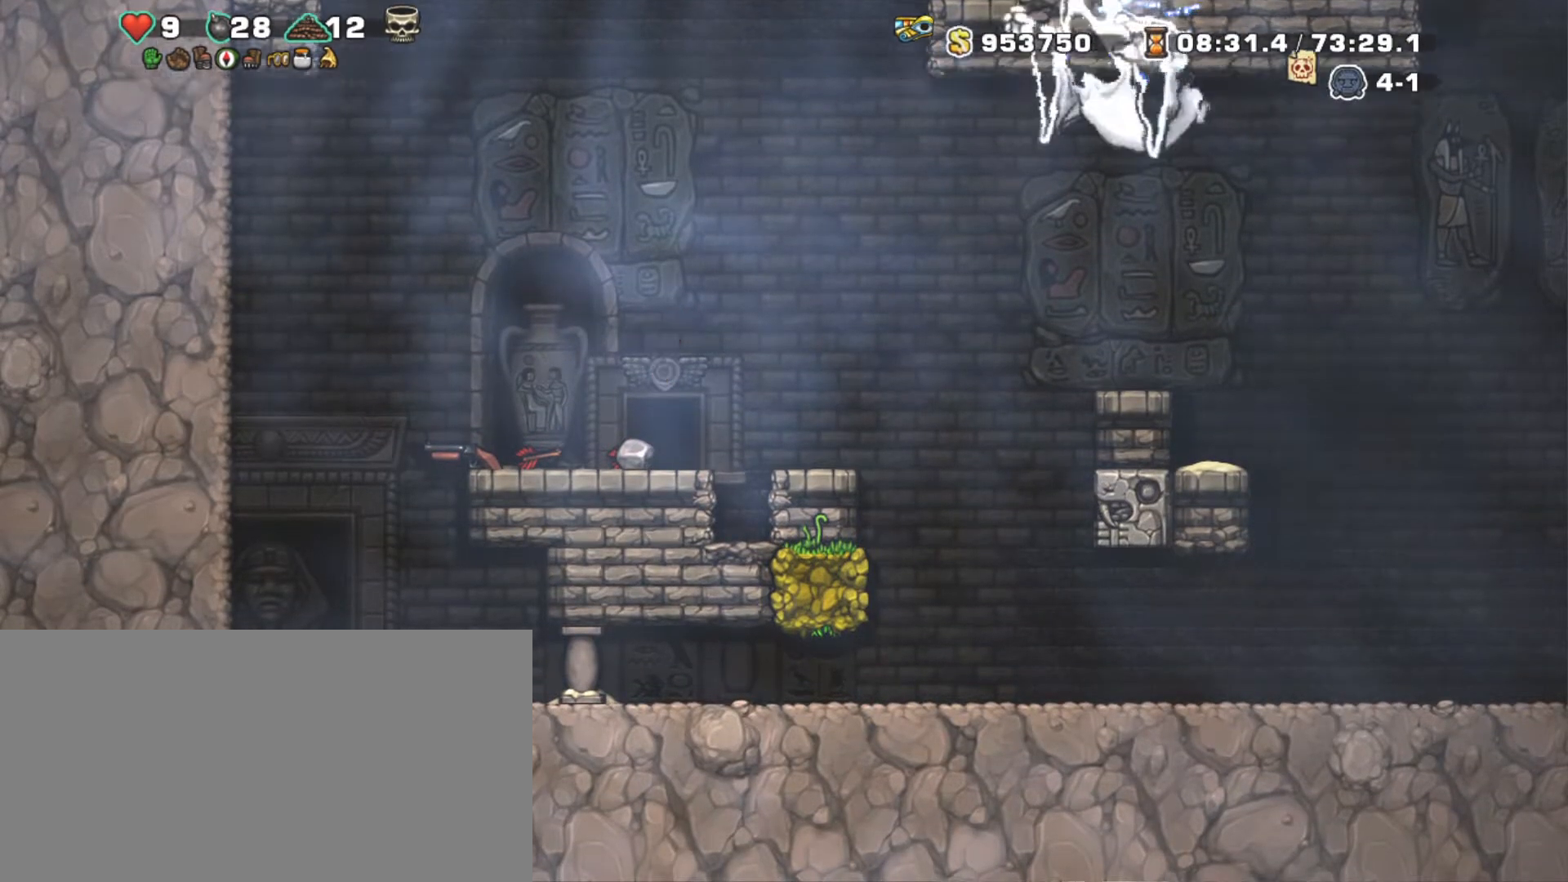
{"keys": [], "events": []}
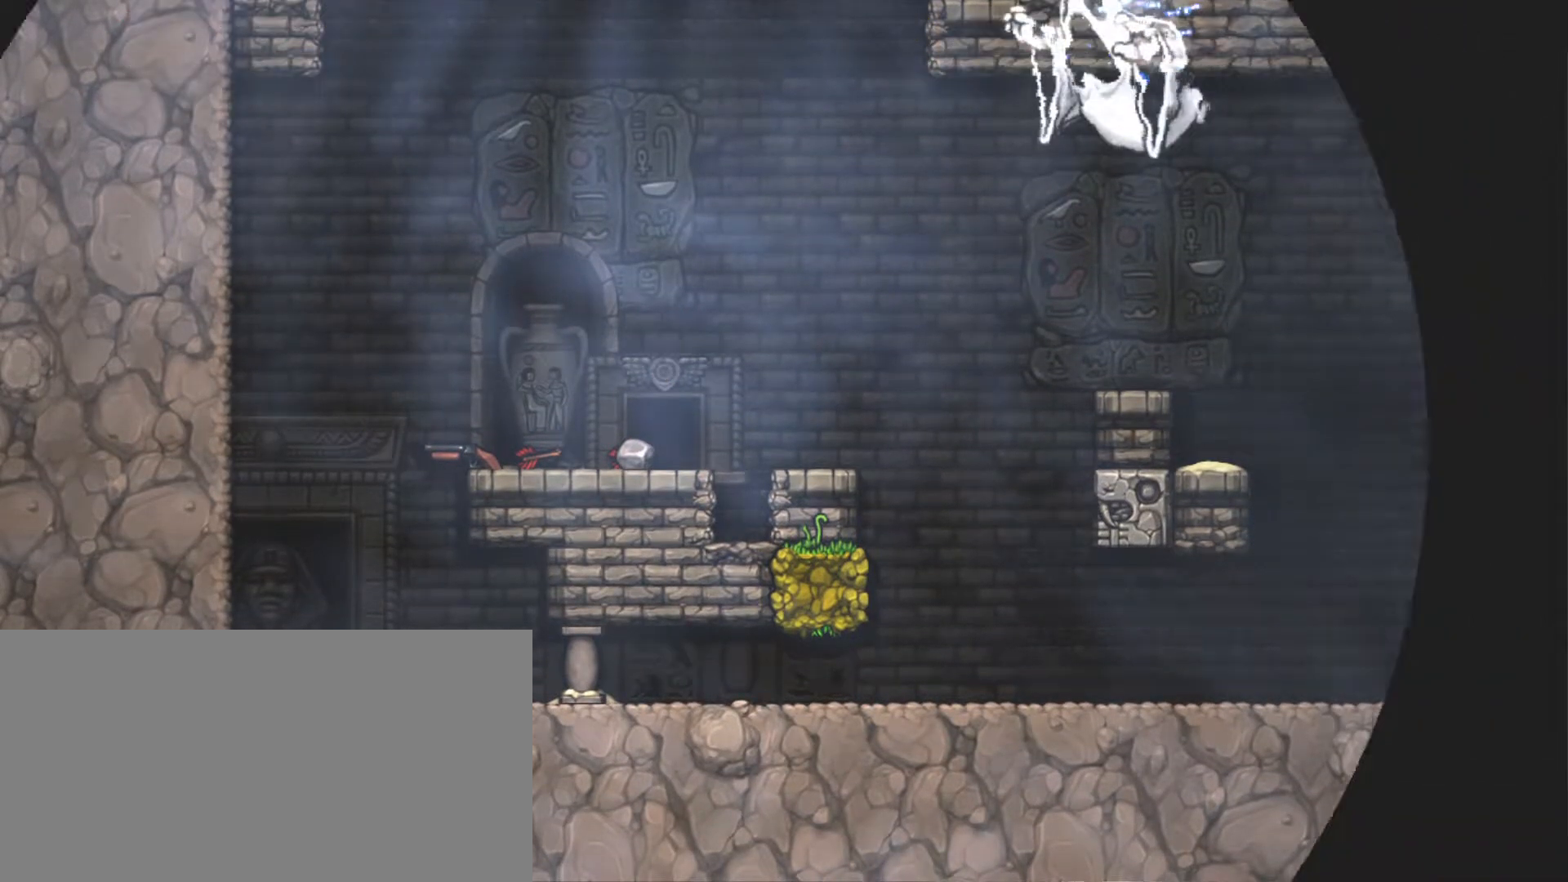
{"keys": [], "events": []}
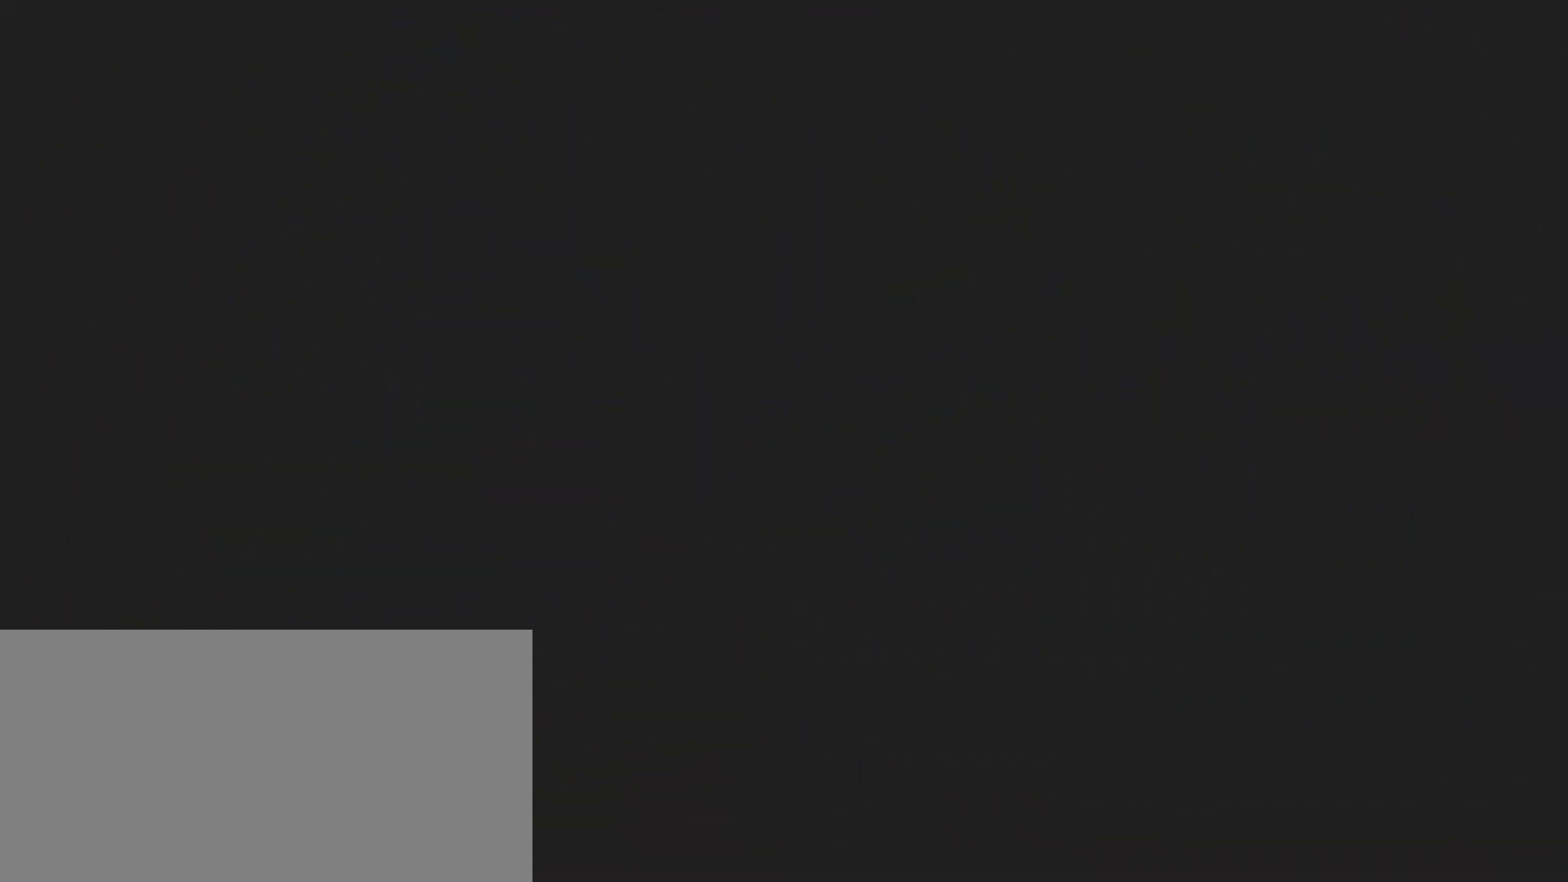
{"keys": [], "events": []}
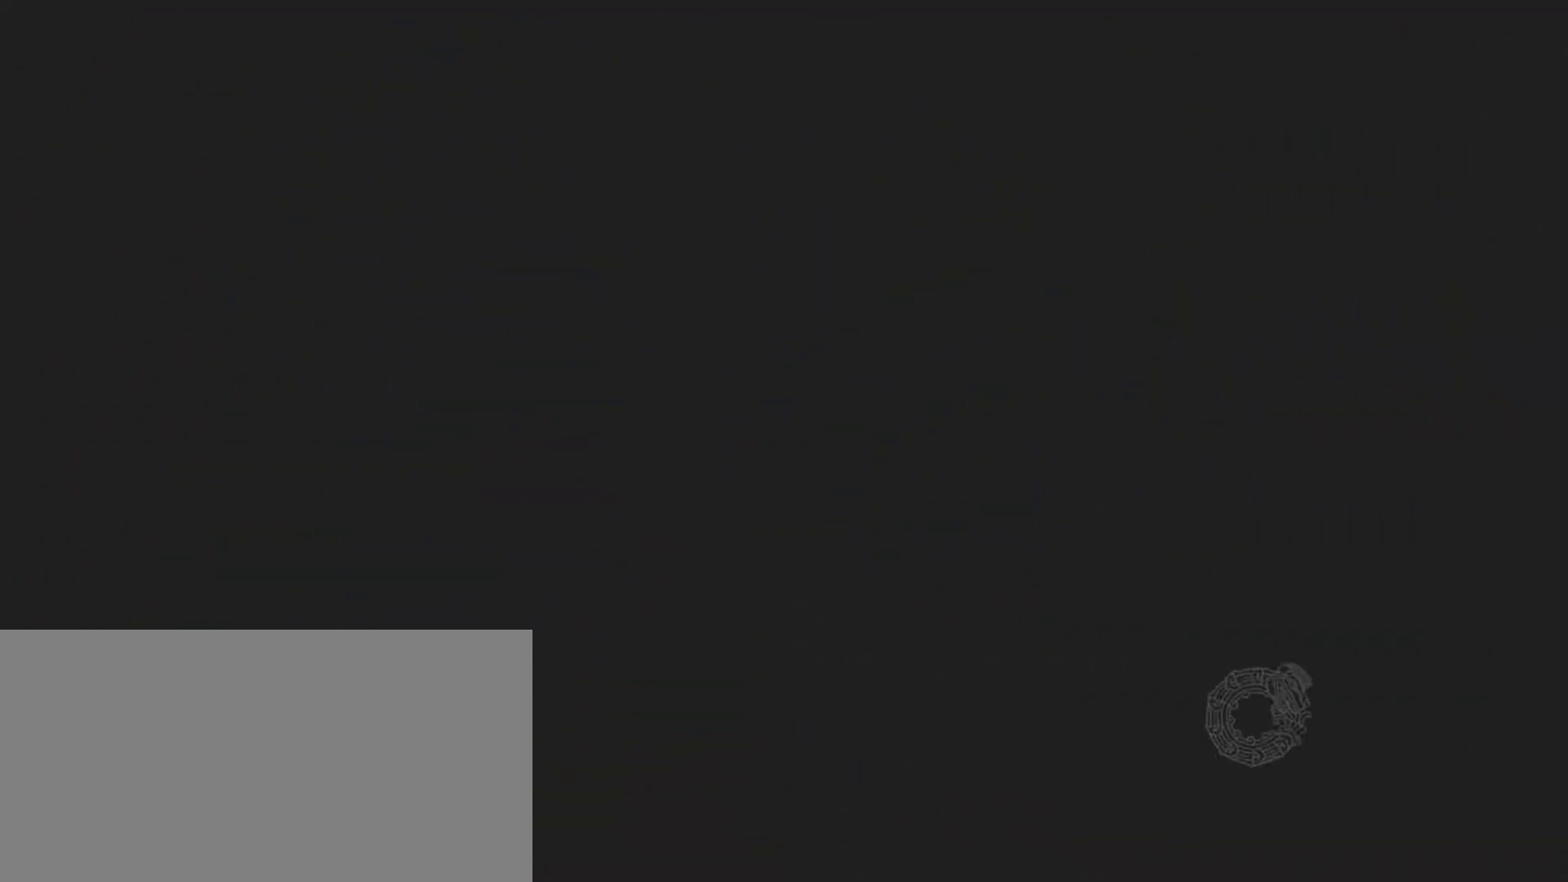
{"keys": [], "events": []}
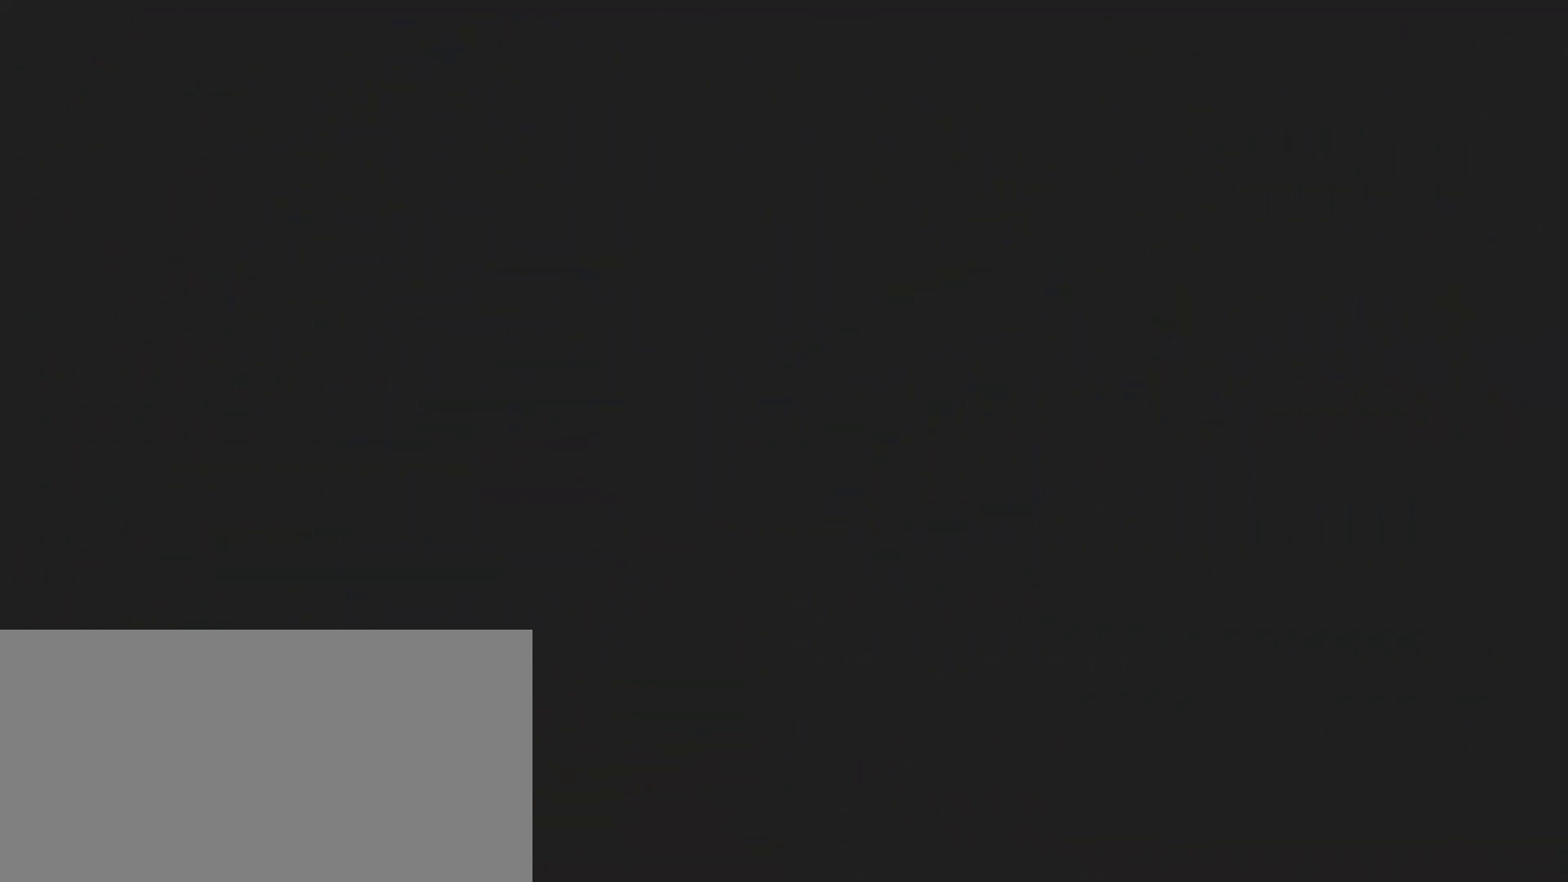
{"keys": [], "events": []}
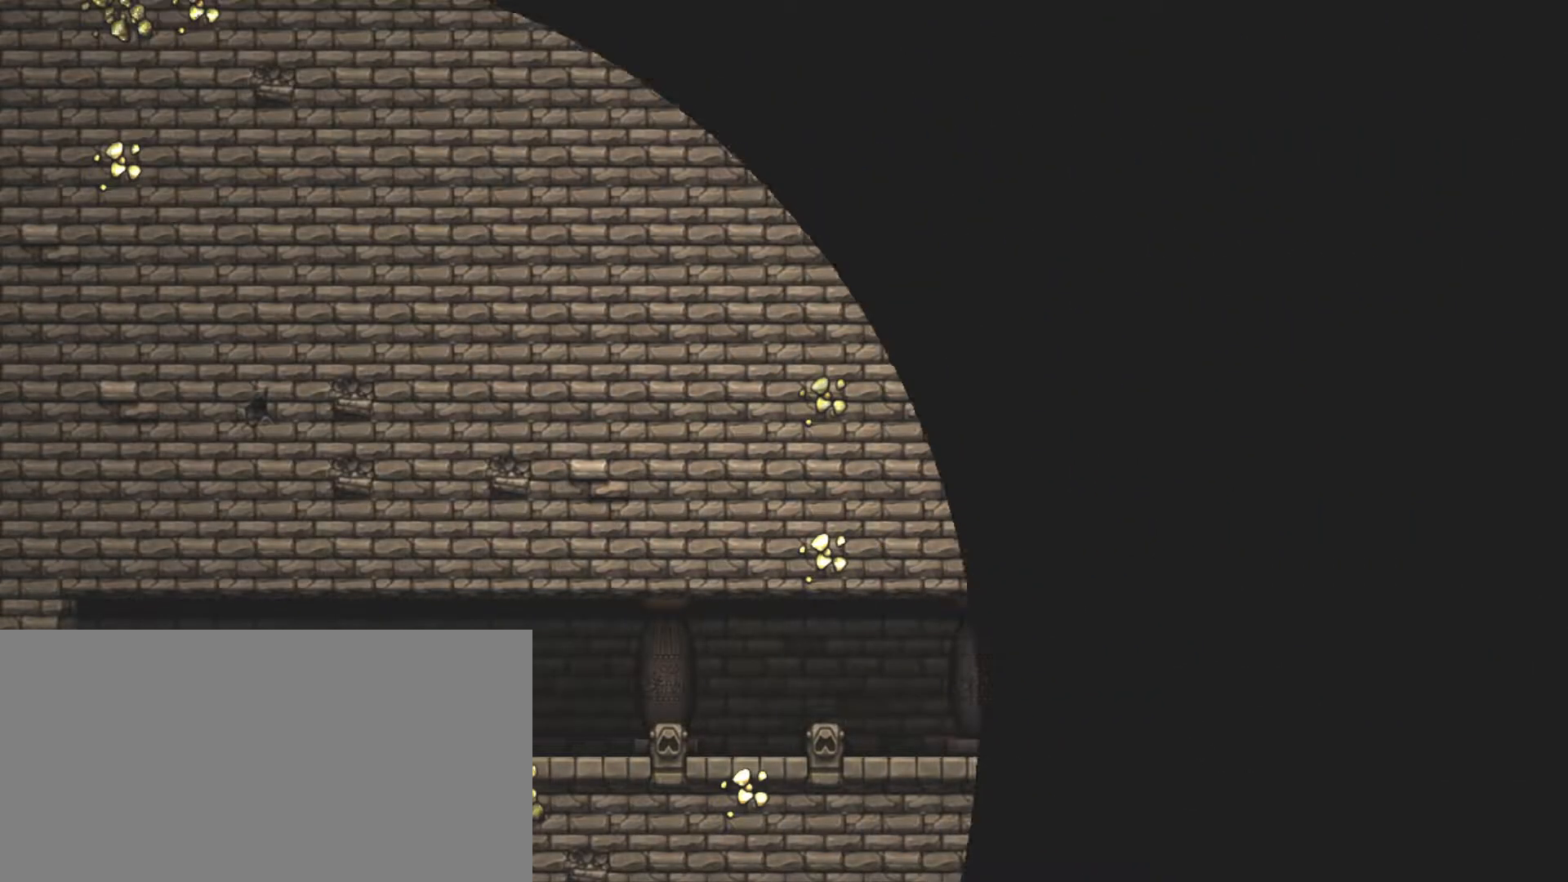
{"keys": [], "events": []}
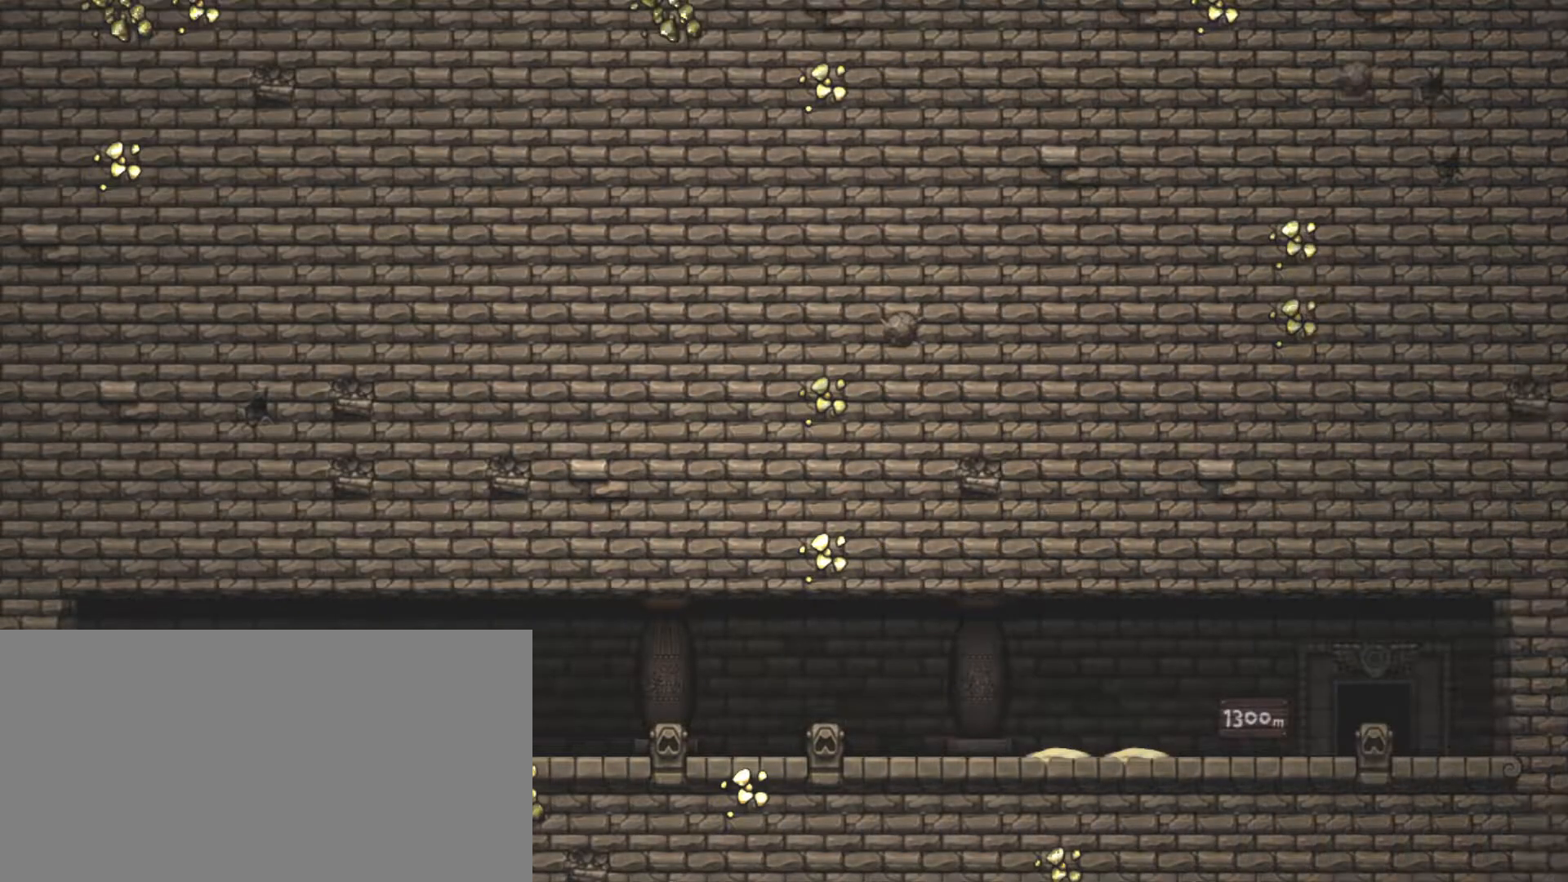
{"keys": ["z"], "events": [[83, "z", "down"], [267, "z", "up"], [317, "z", "down"]]}
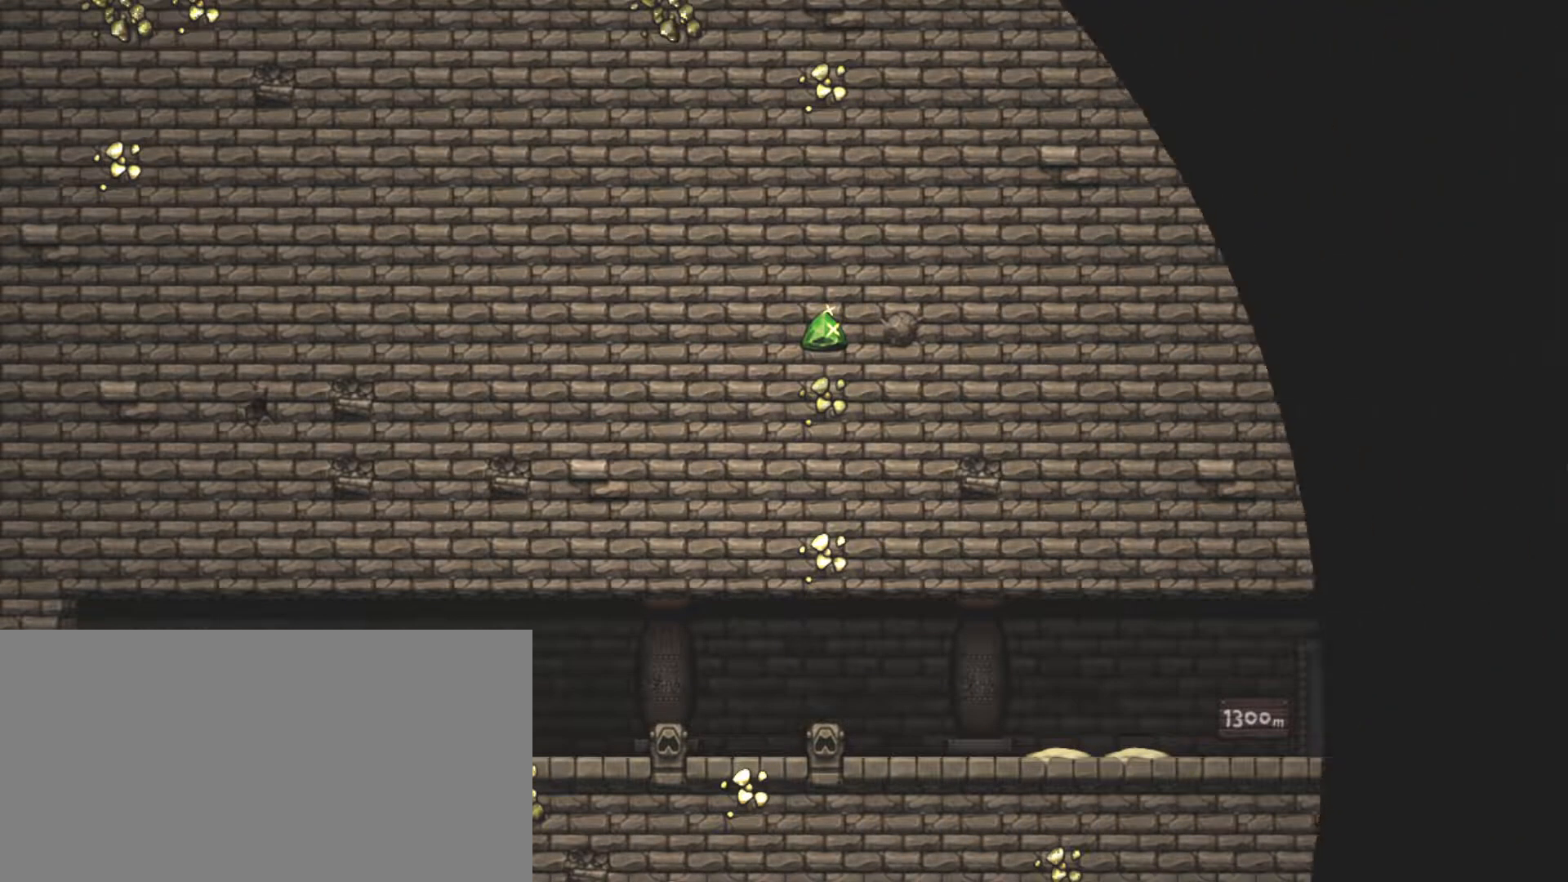
{"keys": [], "events": [[17, "z", "up"]]}
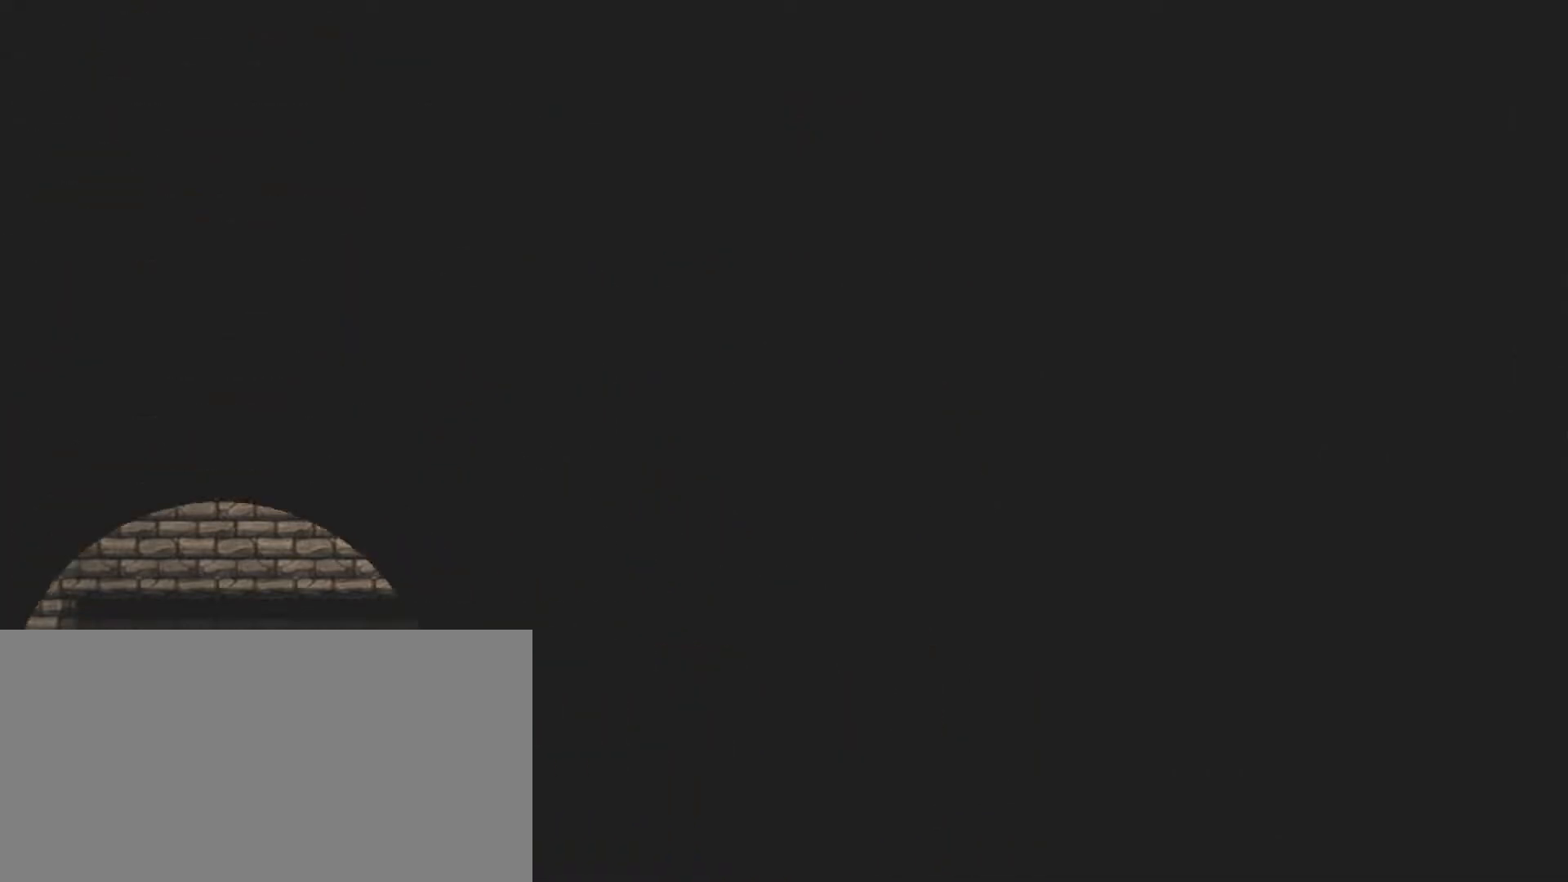
{"keys": [], "events": []}
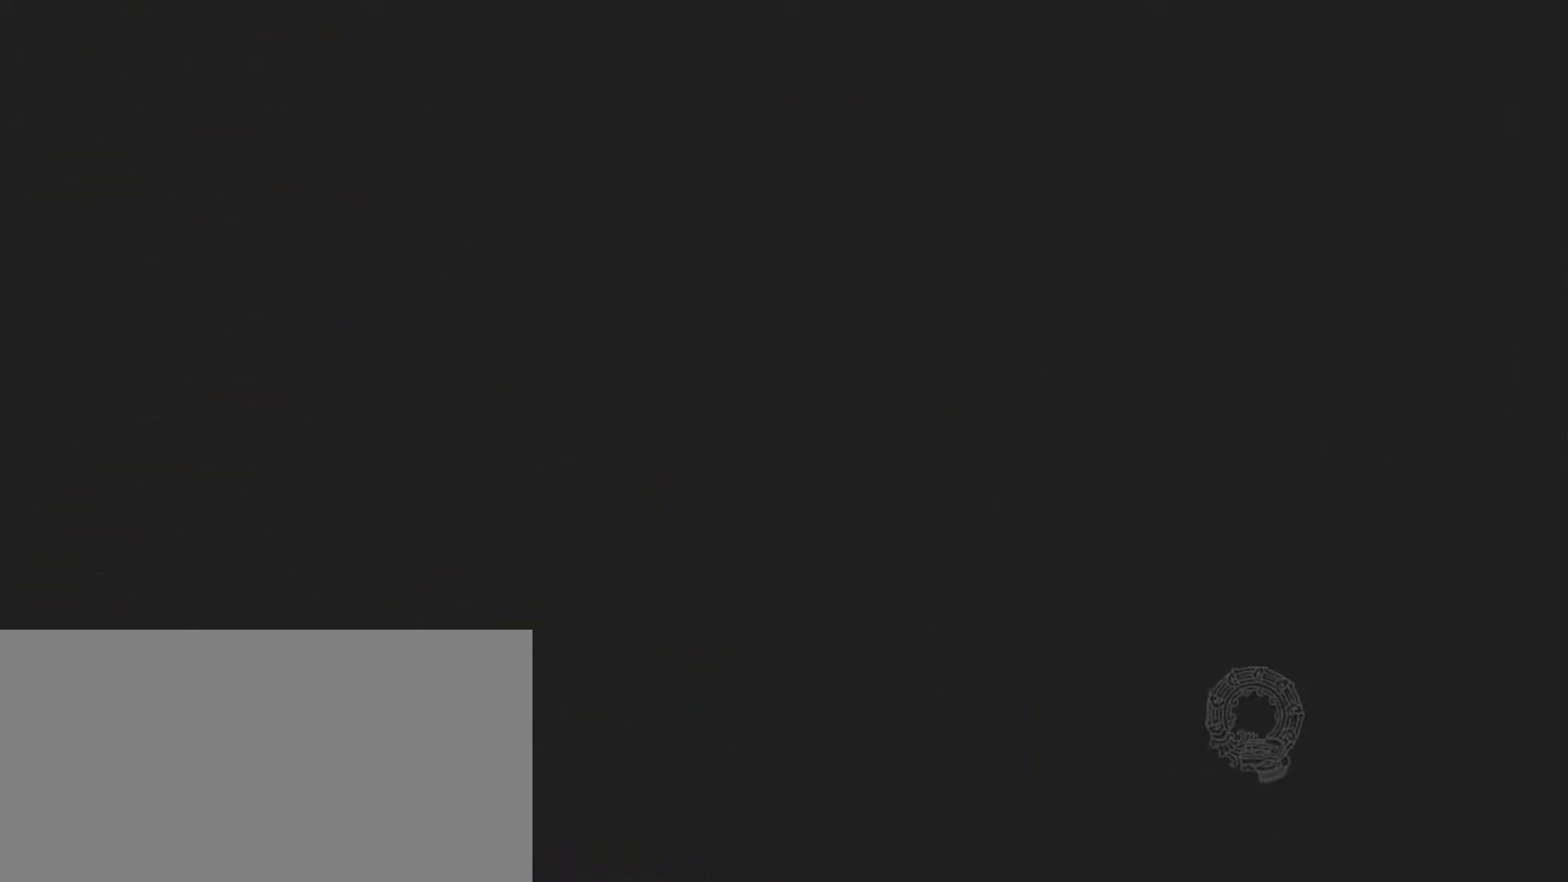
{"keys": [], "events": []}
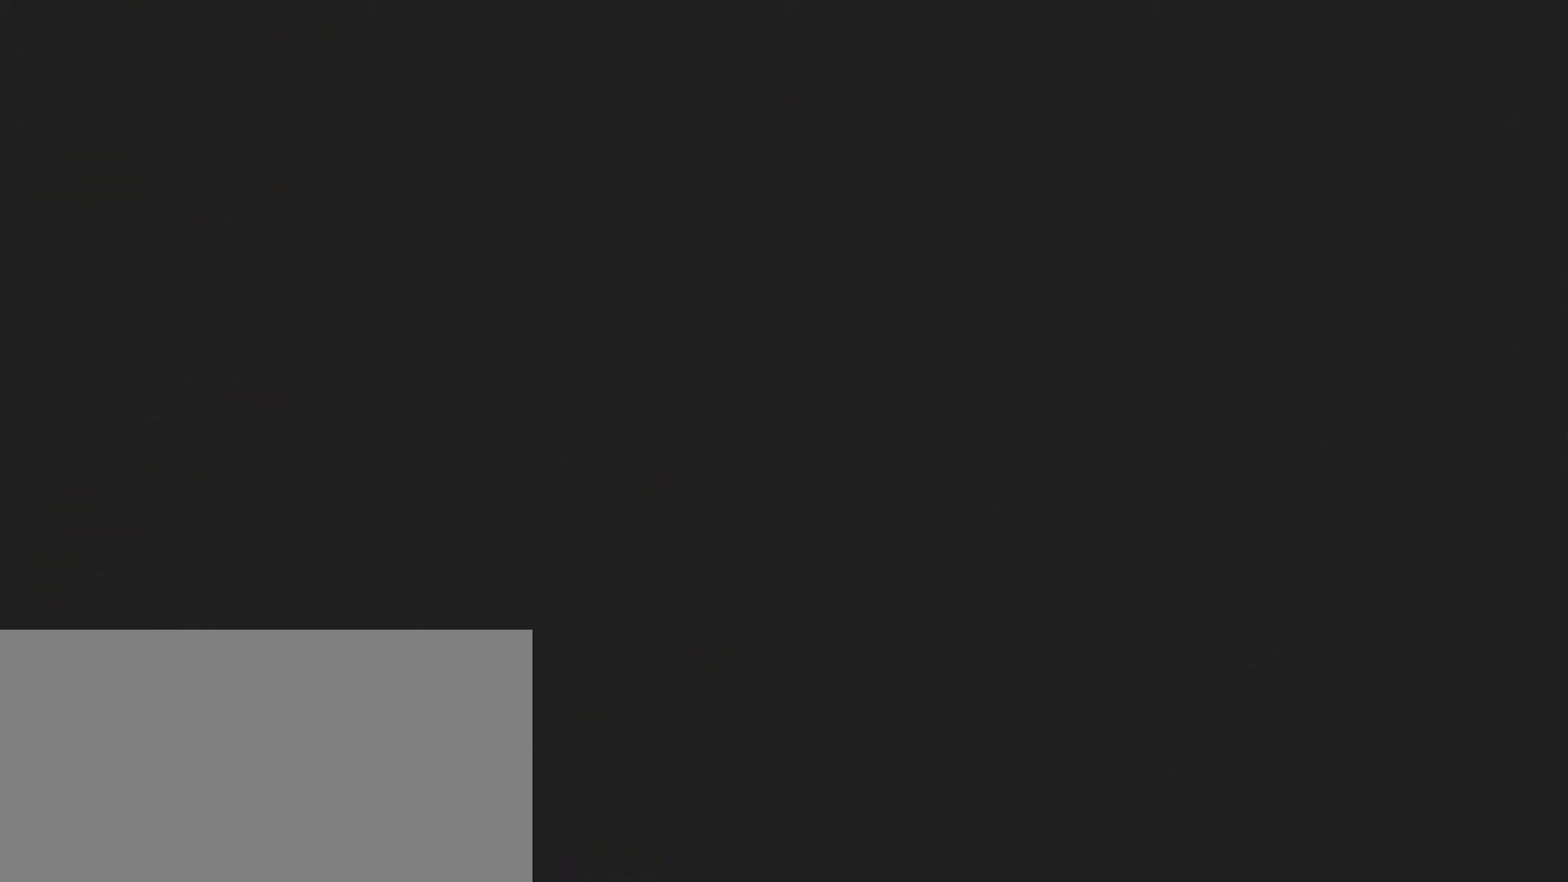
{"keys": [], "events": []}